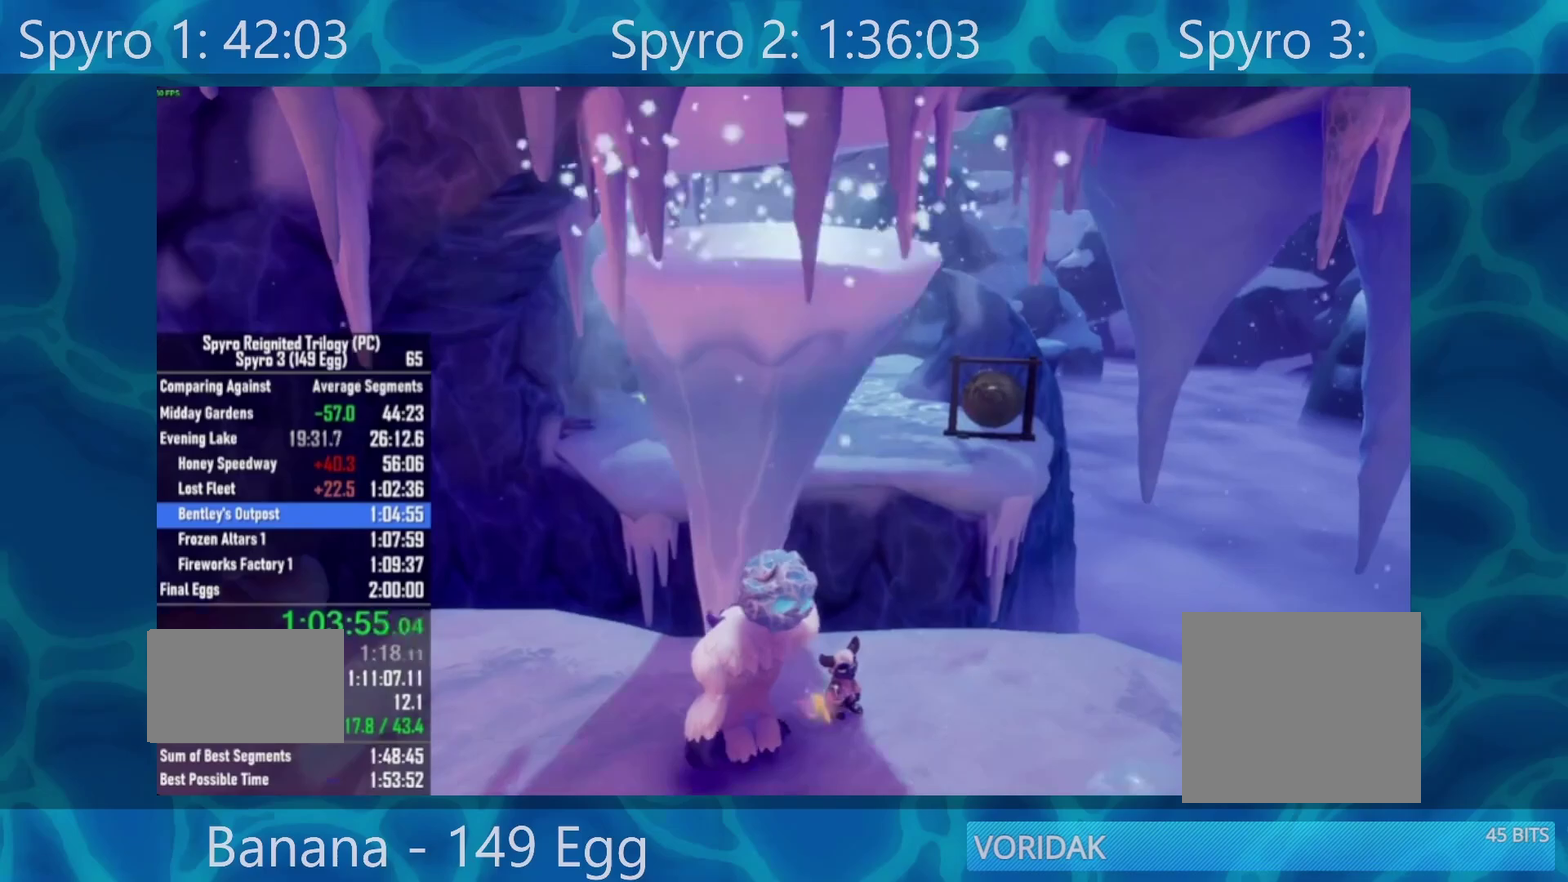
Gameplay with a controller (Xbox layout); each line is a JSON object with the inputs held at the frame after it (dt_ms = milliseconds from this image to that frame). "events" lists button and stick changes between this image and that frame as [ms after this image, input, new state], when the widget could be followed in between.
{"dt_ms": 500, "buttons": [], "left_stick": "up", "right_stick": "center", "events": [[483, "A", "up"]]}
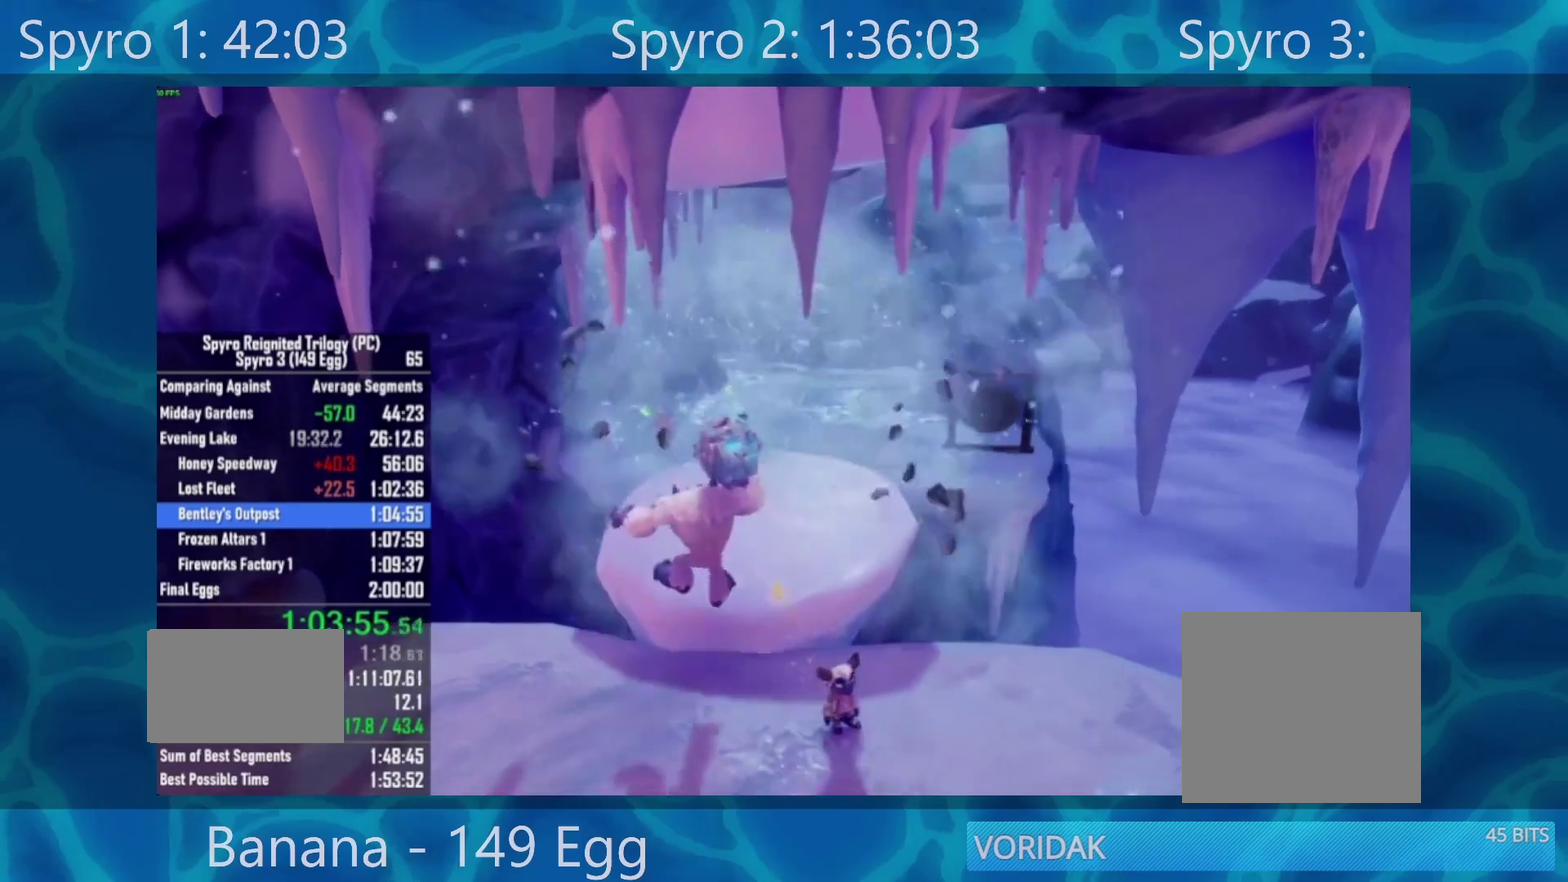
{"dt_ms": 1000, "buttons": [], "left_stick": "up", "right_stick": "center", "events": []}
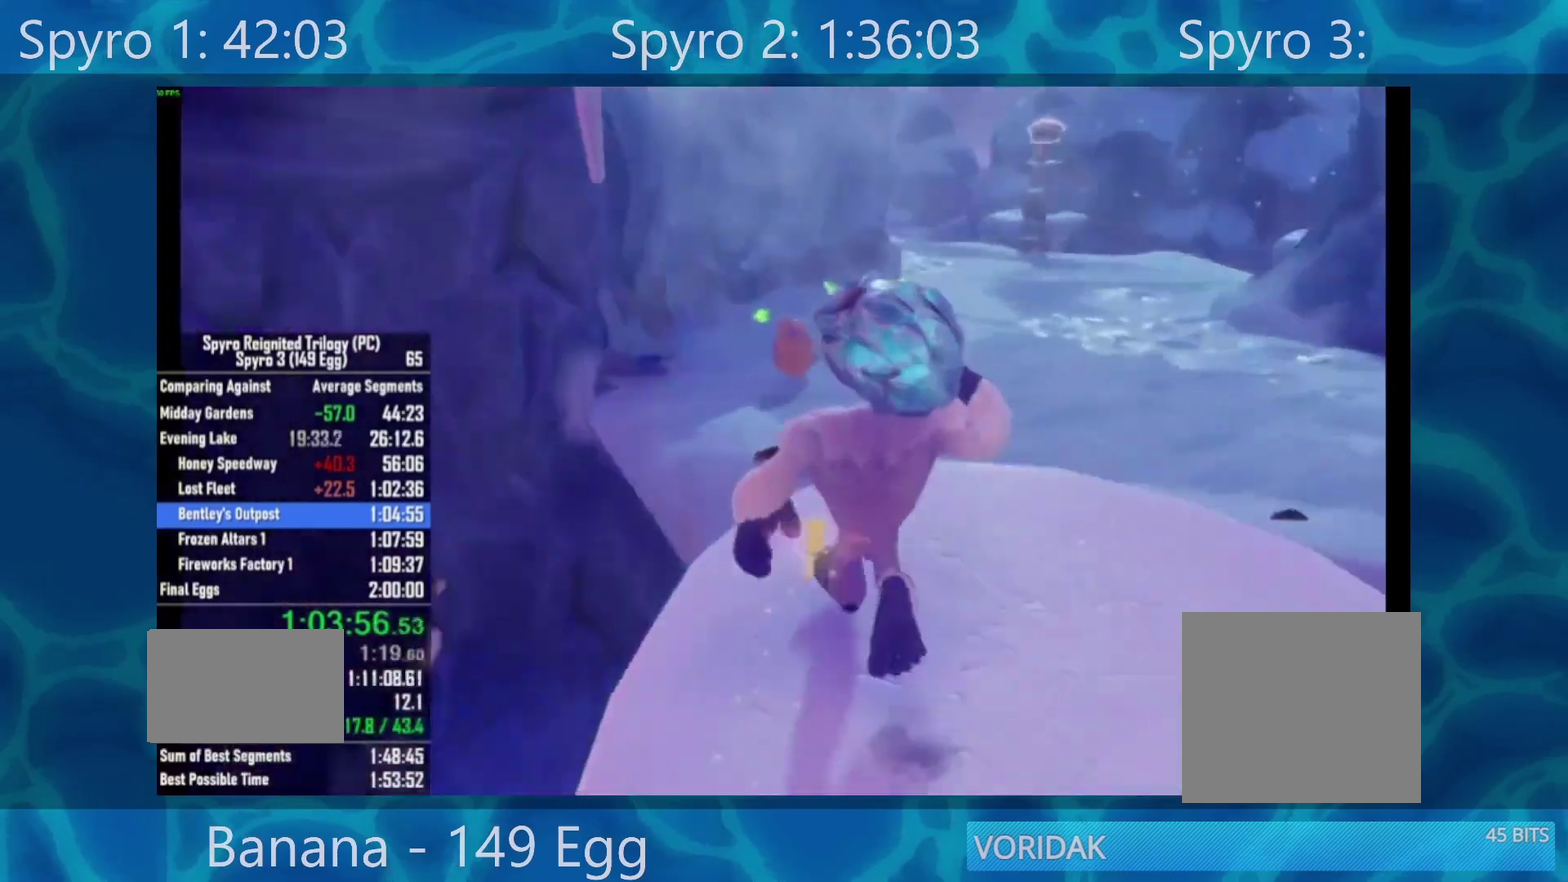
{"dt_ms": 500, "buttons": [], "left_stick": "up", "right_stick": "center", "events": []}
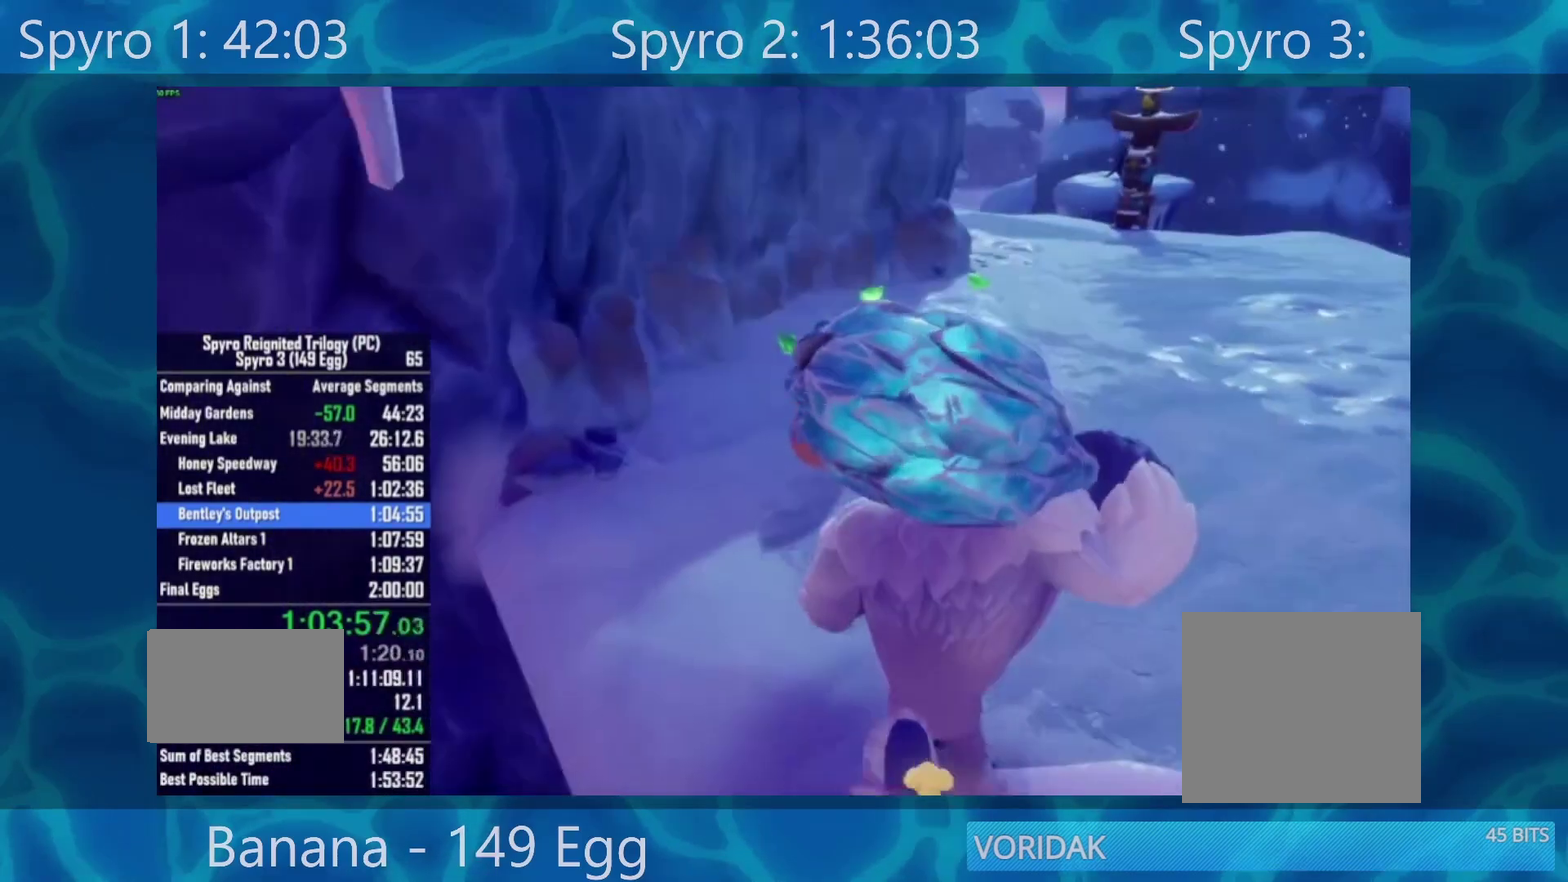
{"dt_ms": 500, "buttons": [], "left_stick": "up", "right_stick": "center", "events": []}
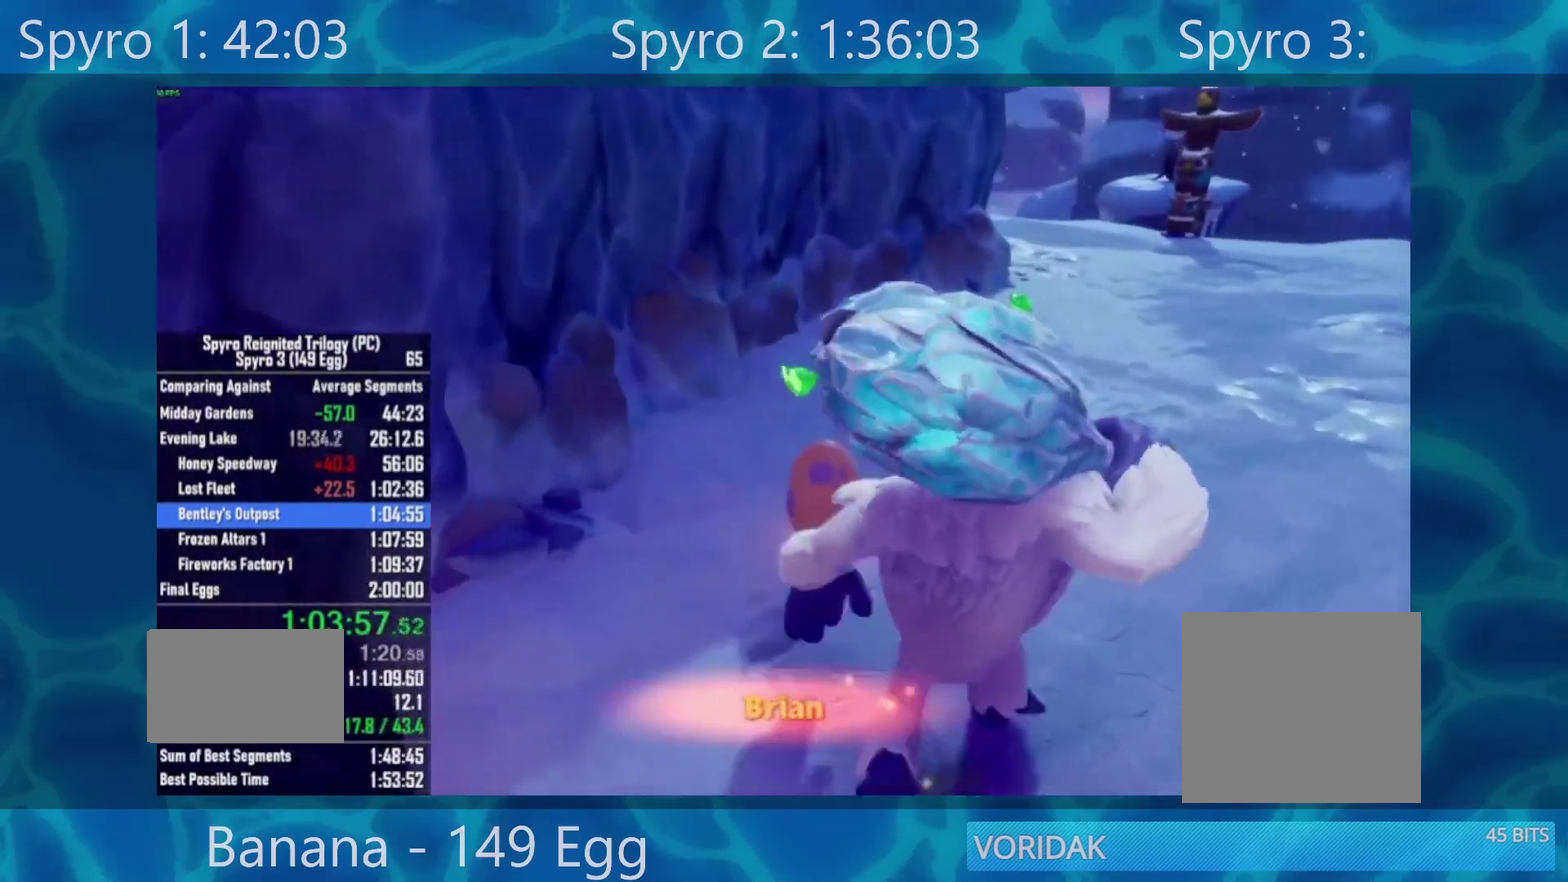
{"dt_ms": 500, "buttons": ["A"], "left_stick": "center", "right_stick": "center", "events": [[50, "A", "down"], [150, "A", "up"], [217, "left_stick", "up-right"], [300, "left_stick", "center"], [400, "A", "down"], [450, "A", "up"], [500, "A", "down"]]}
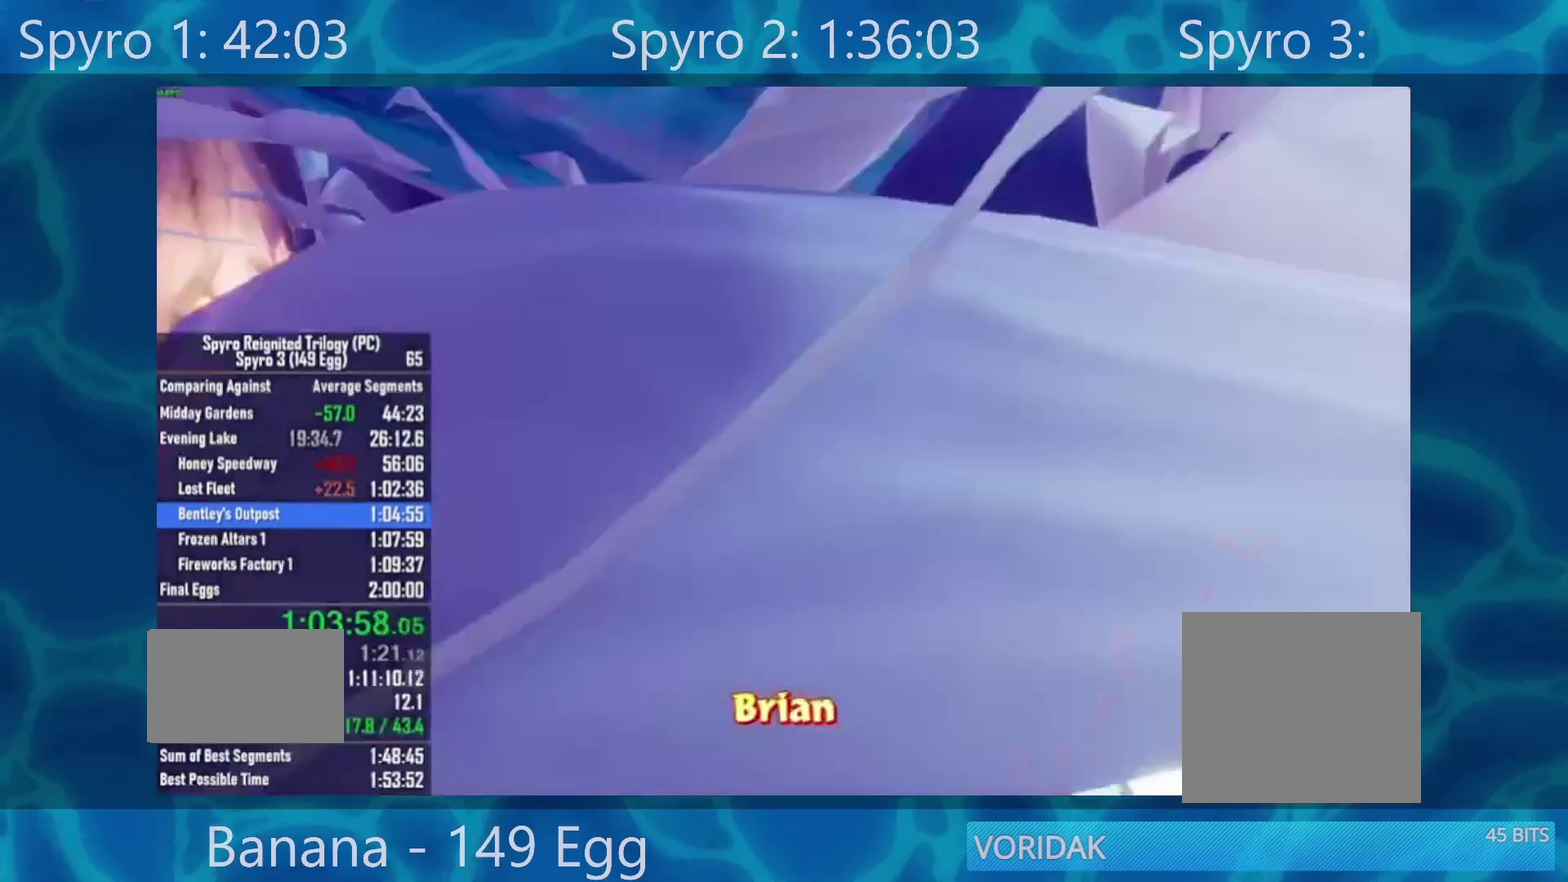
{"dt_ms": 500, "buttons": [], "left_stick": "right", "right_stick": "center", "events": [[67, "A", "up"], [133, "A", "down"], [200, "A", "up"], [300, "A", "down"], [367, "A", "up"], [467, "left_stick", "right"]]}
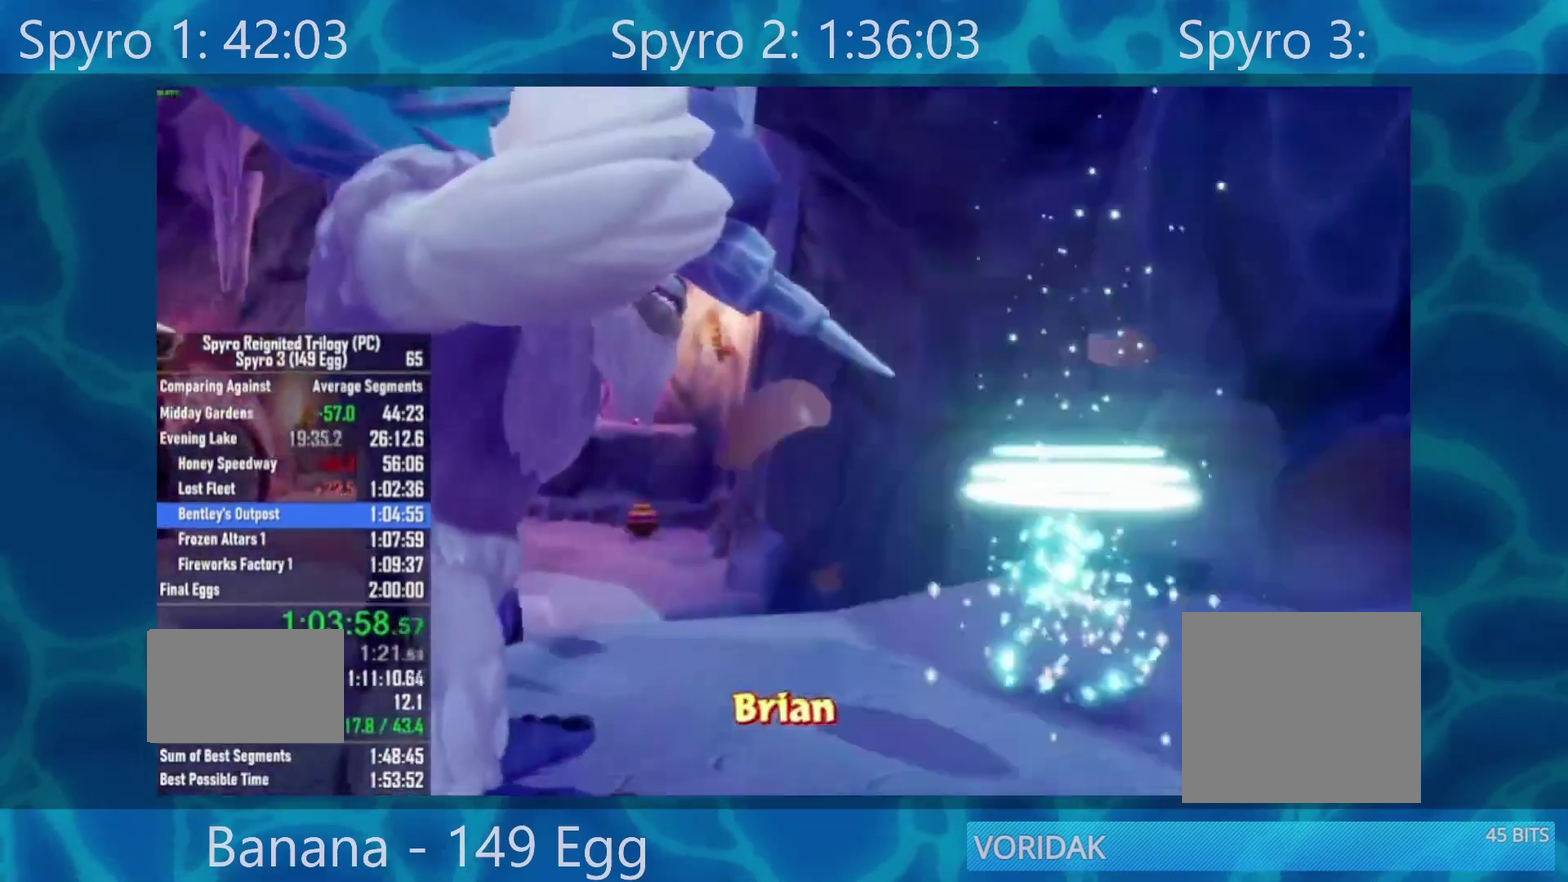
{"dt_ms": 500, "buttons": [], "left_stick": "right", "right_stick": "center", "events": []}
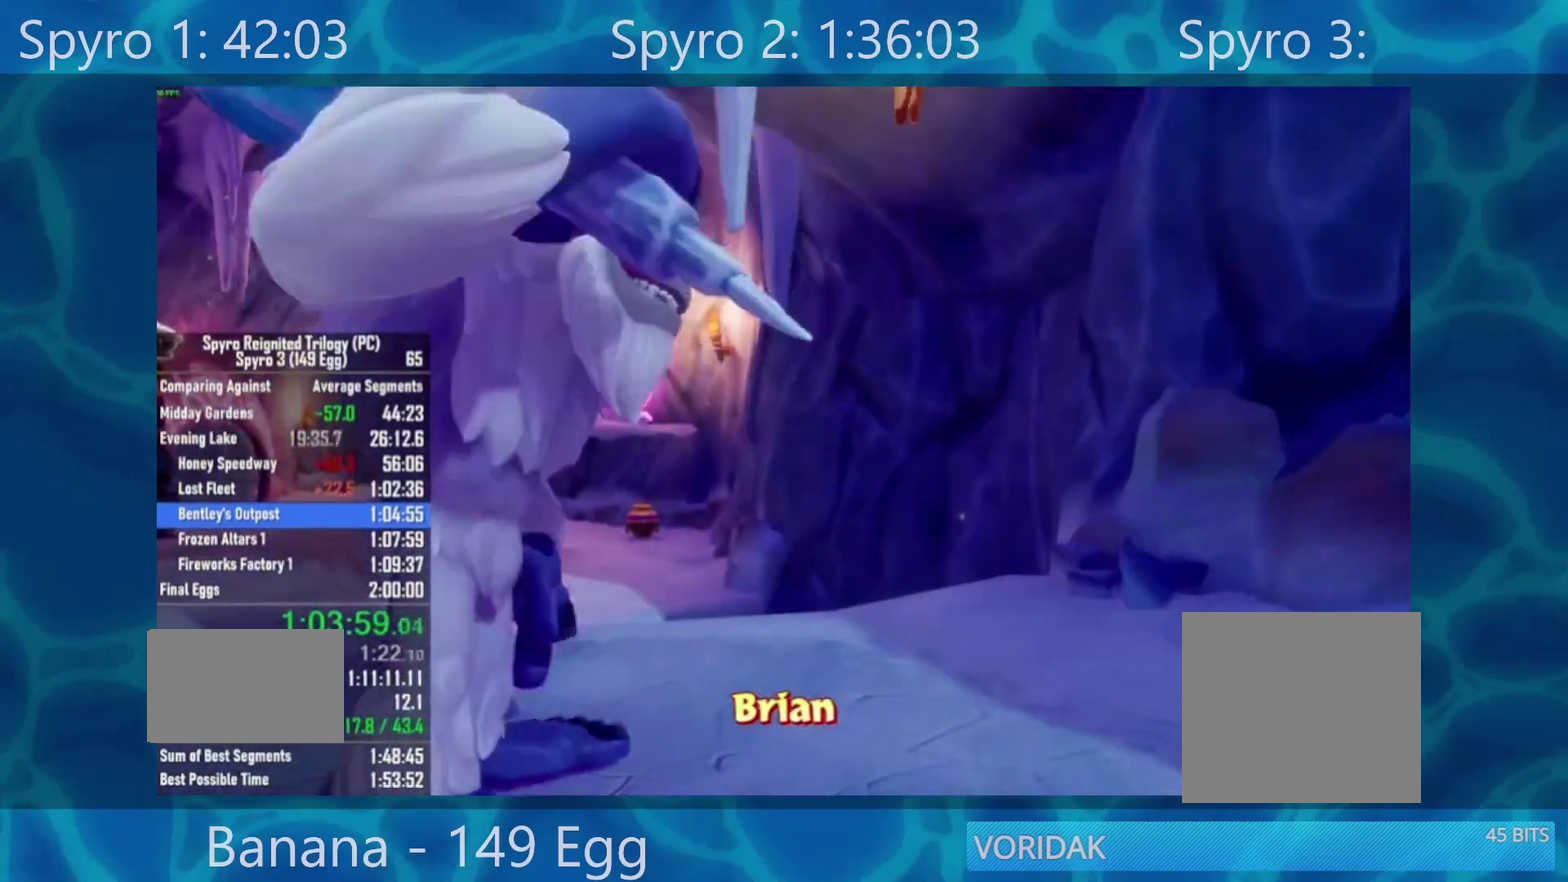
{"dt_ms": 500, "buttons": [], "left_stick": "right", "right_stick": "center", "events": []}
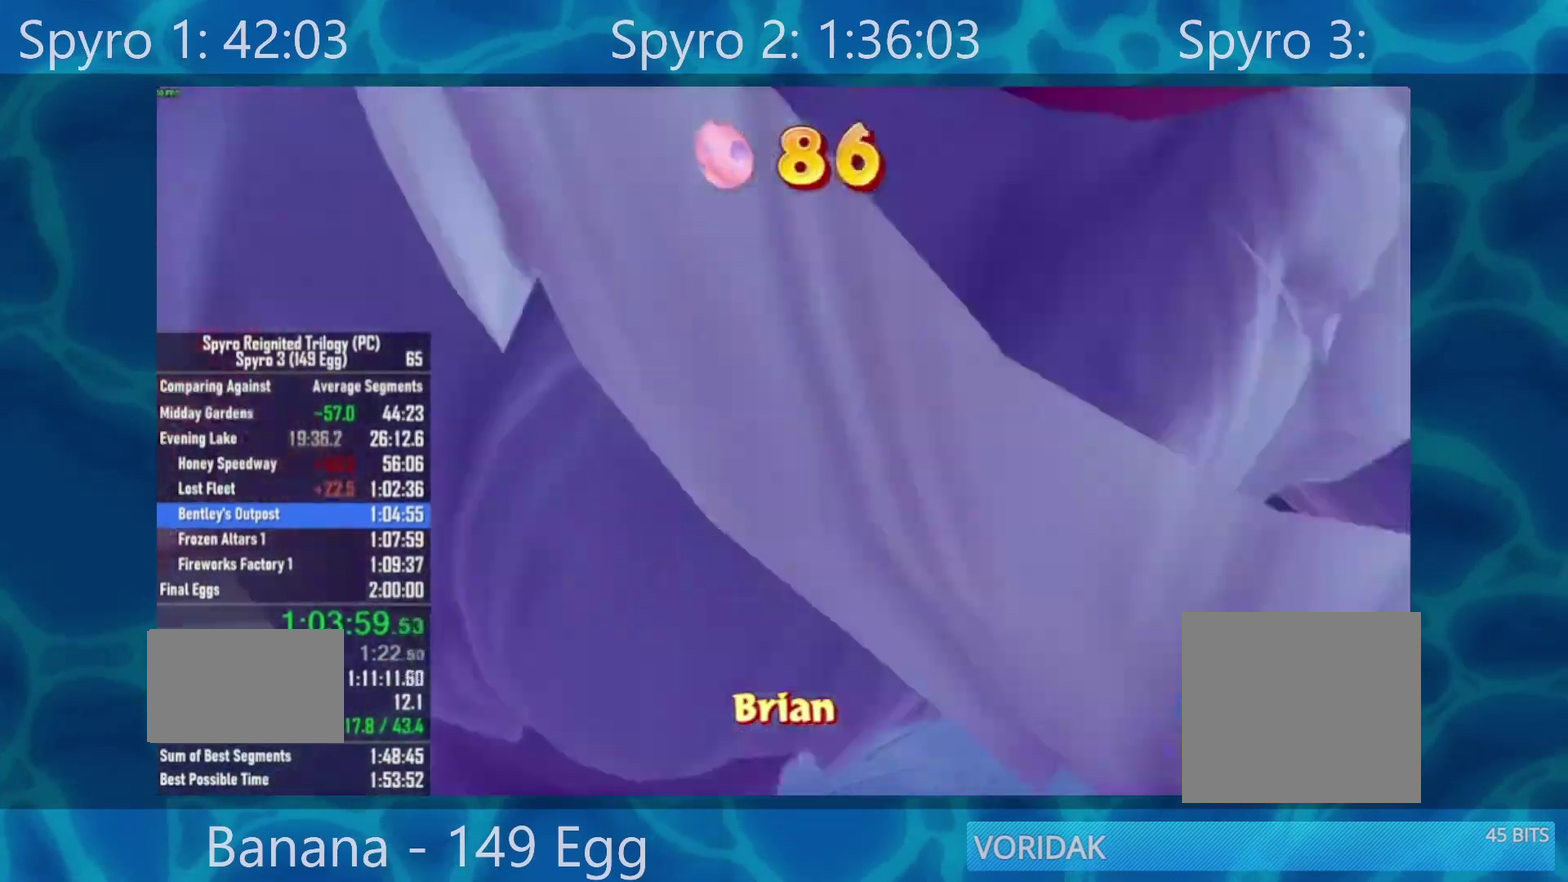
{"dt_ms": 500, "buttons": [], "left_stick": "right", "right_stick": "center", "events": []}
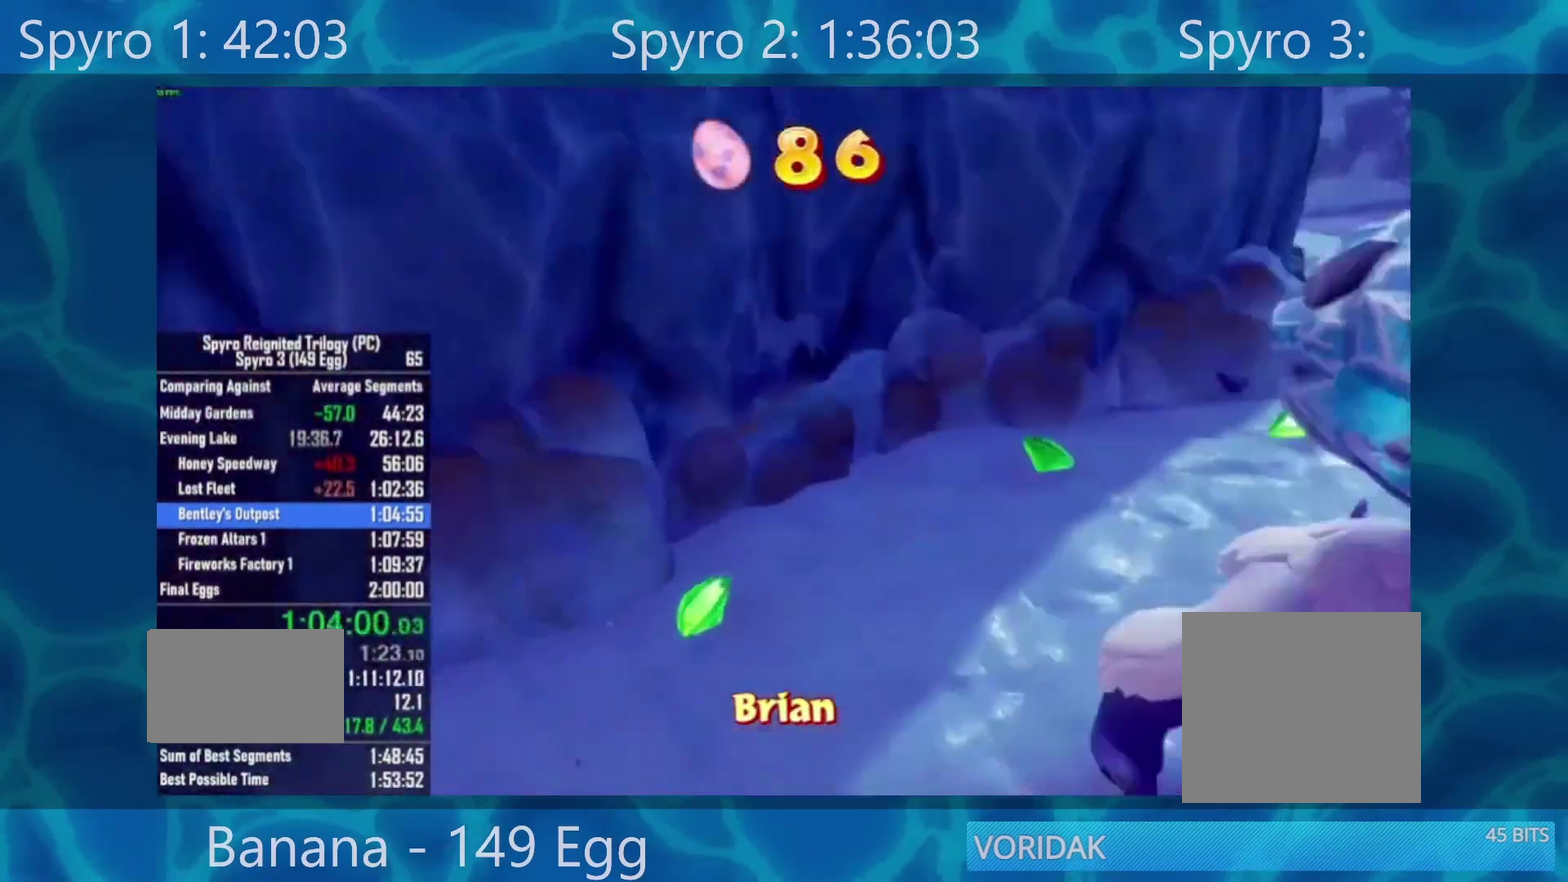
{"dt_ms": 500, "buttons": [], "left_stick": "up", "right_stick": "center", "events": [[317, "left_stick", "up-right"], [350, "right_stick", "right"], [483, "right_stick", "center"], [500, "left_stick", "up"]]}
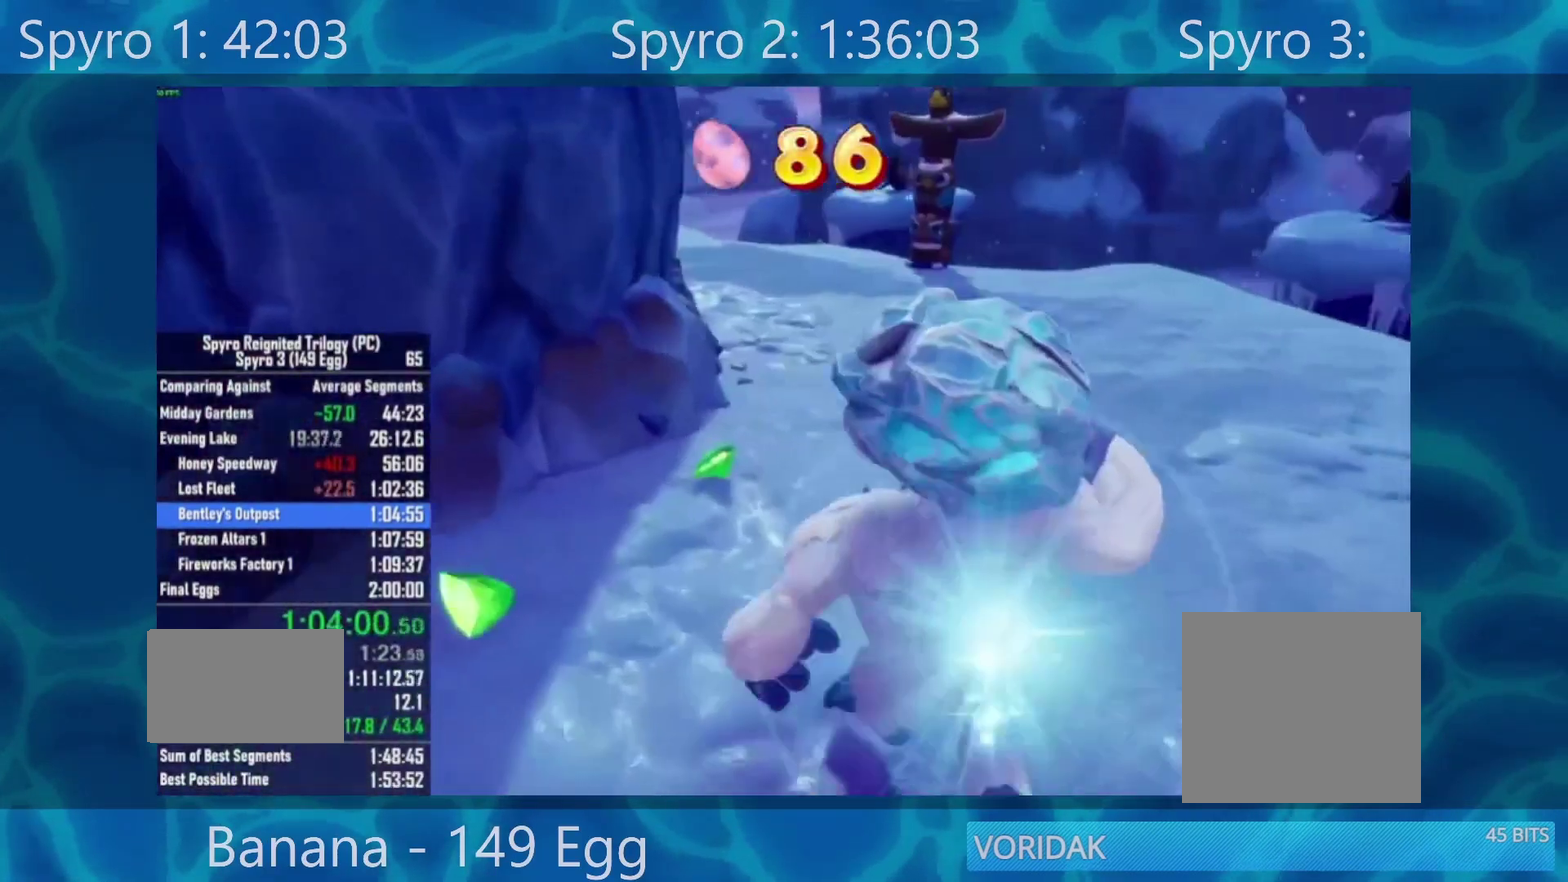
{"dt_ms": 500, "buttons": [], "left_stick": "up", "right_stick": "center", "events": [[250, "right_stick", "right"], [383, "right_stick", "center"]]}
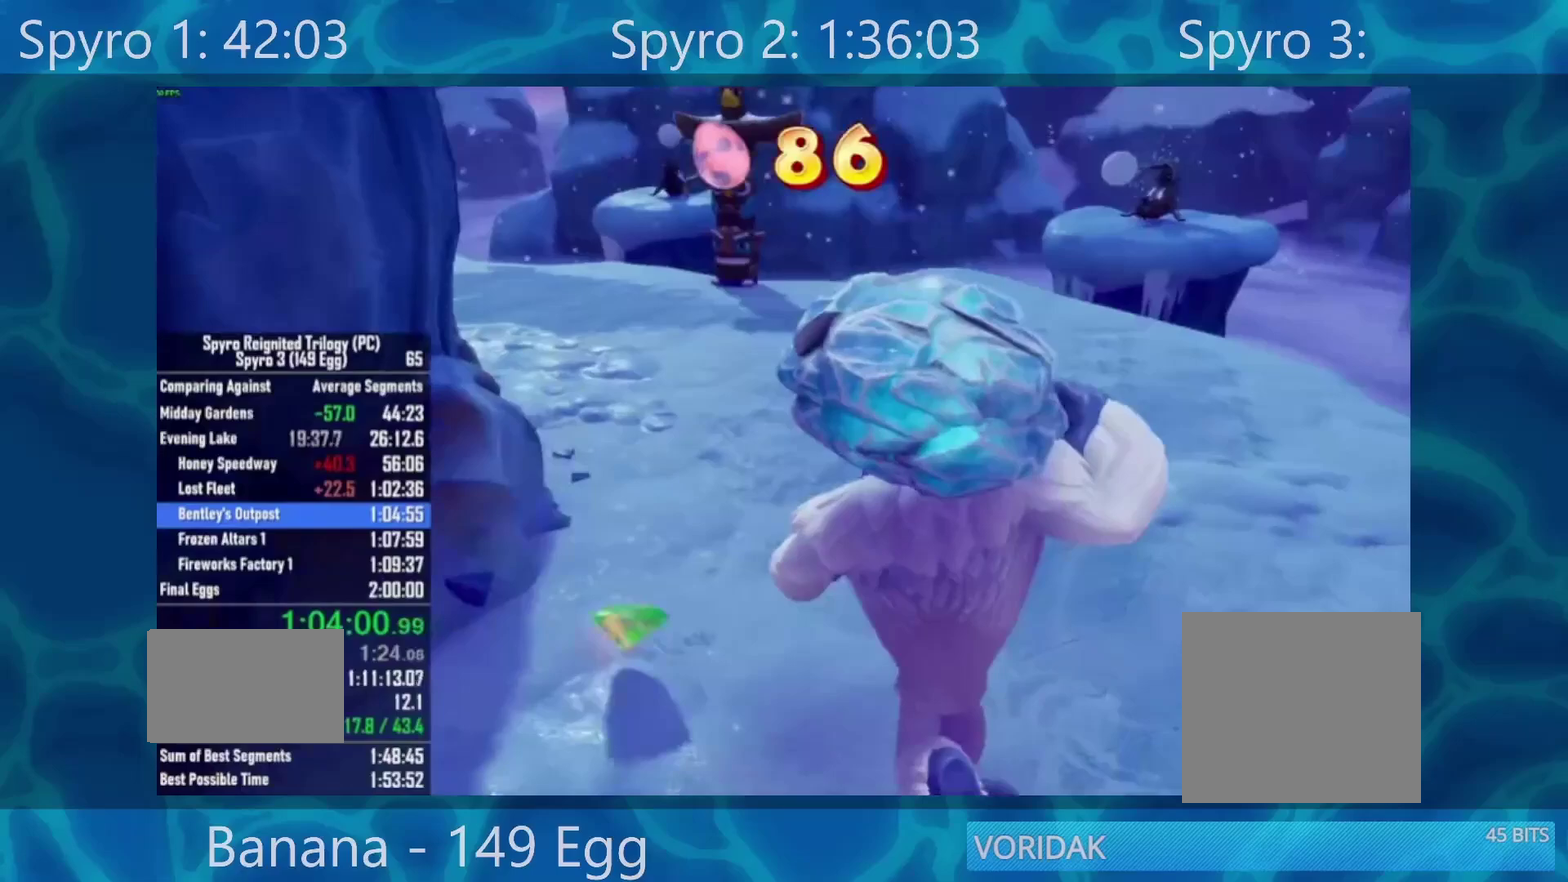
{"dt_ms": 500, "buttons": [], "left_stick": "up-left", "right_stick": "center", "events": [[100, "left_stick", "up-left"]]}
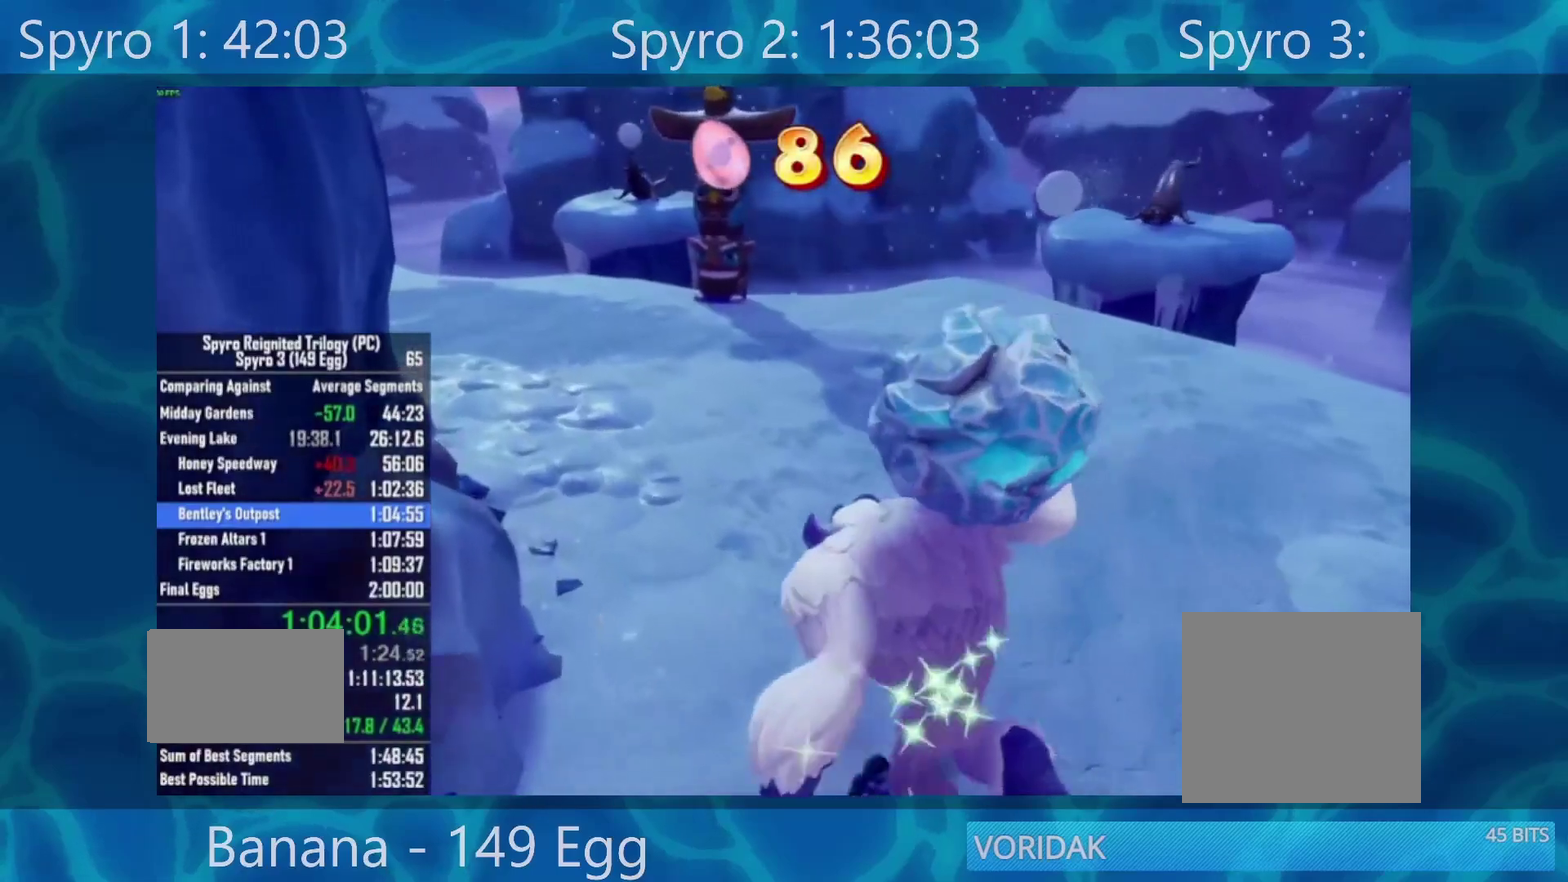
{"dt_ms": 500, "buttons": [], "left_stick": "up-left", "right_stick": "center", "events": []}
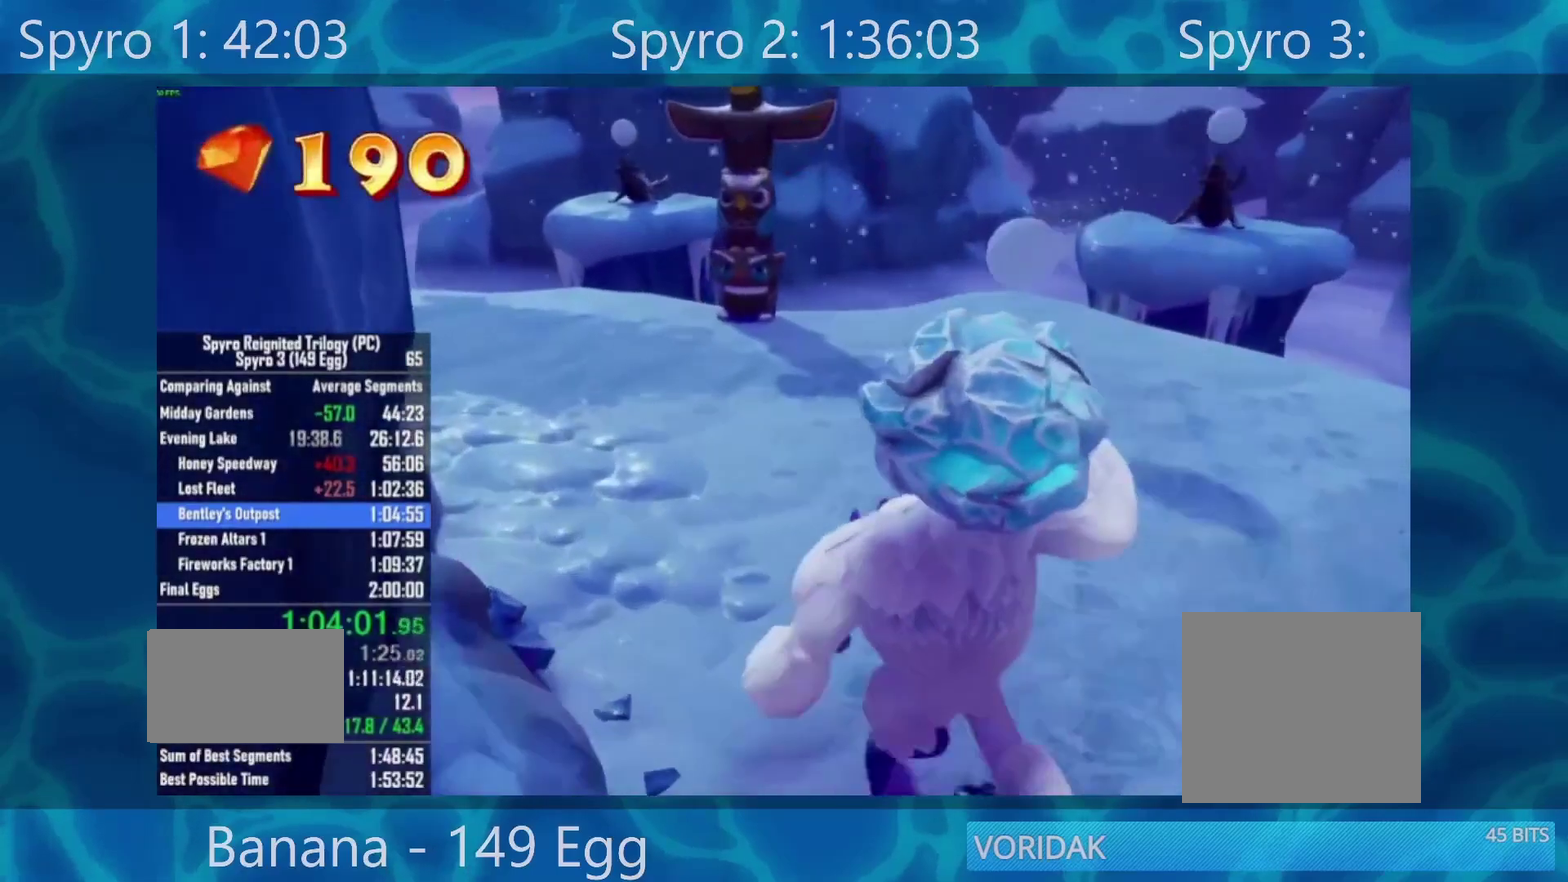
{"dt_ms": 500, "buttons": ["X"], "left_stick": "up", "right_stick": "center", "events": [[117, "left_stick", "up"], [200, "X", "down"]]}
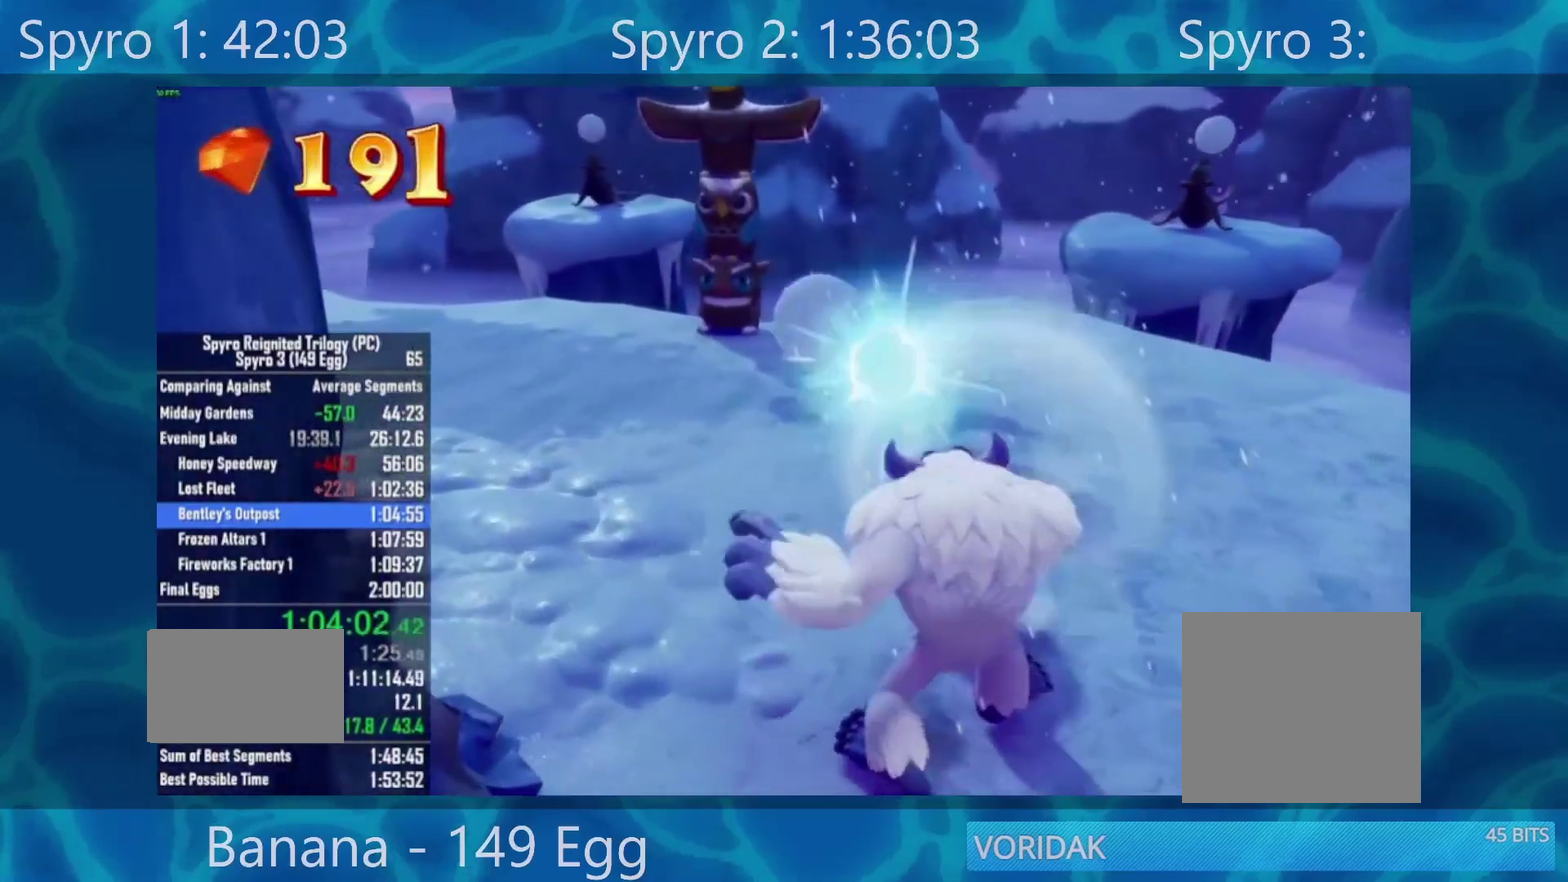
{"dt_ms": 500, "buttons": [], "left_stick": "up-left", "right_stick": "center", "events": [[50, "X", "up"], [450, "left_stick", "up-left"]]}
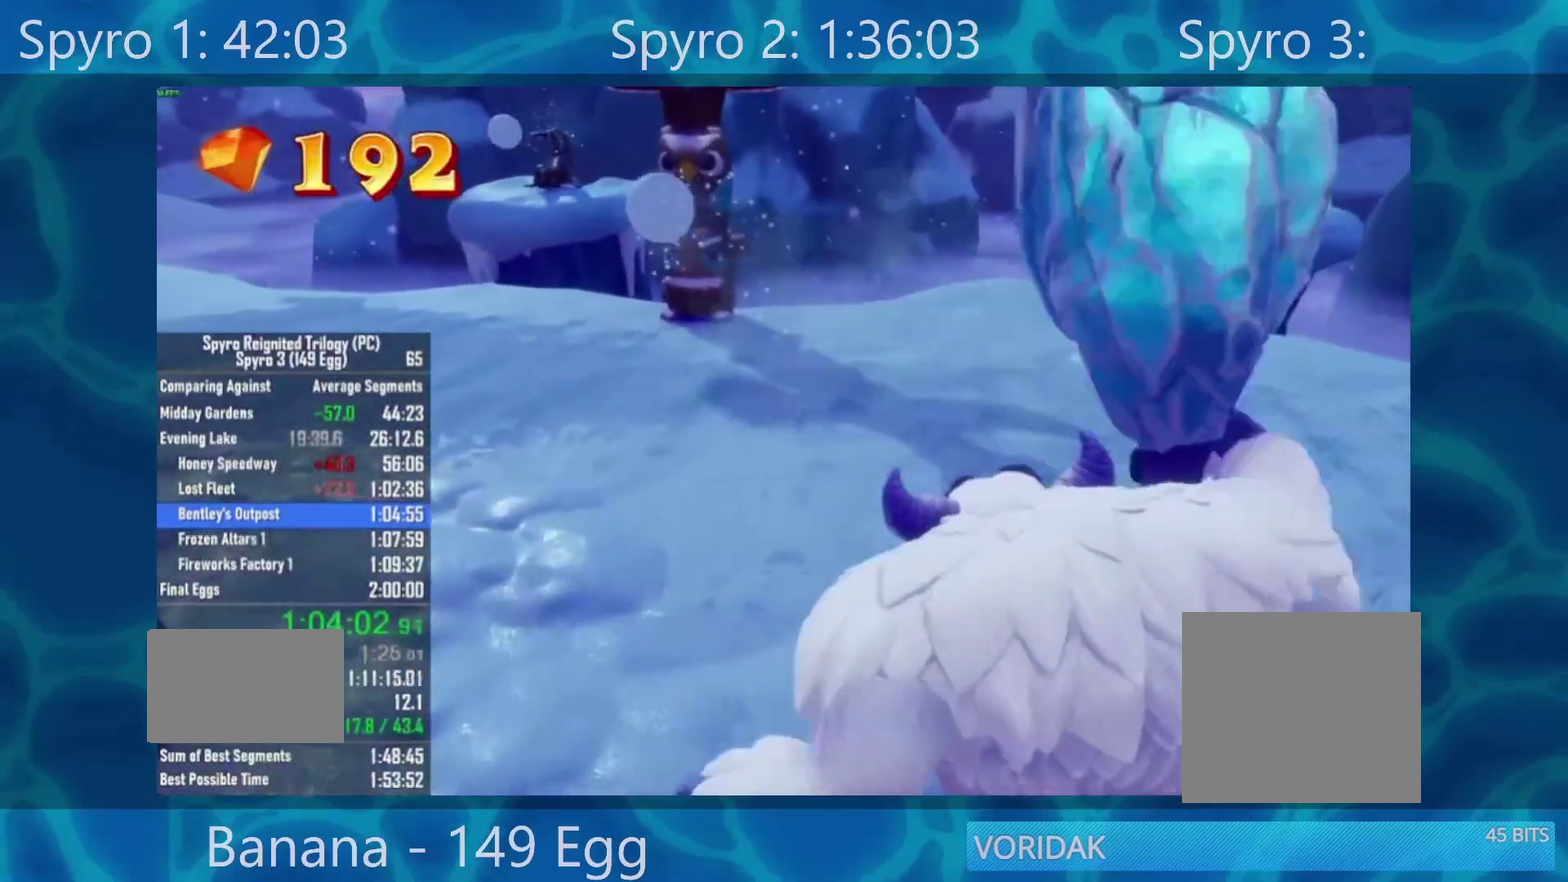
{"dt_ms": 500, "buttons": [], "left_stick": "up", "right_stick": "right", "events": [[67, "left_stick", "up"], [100, "right_stick", "right"], [200, "right_stick", "center"], [367, "right_stick", "right"]]}
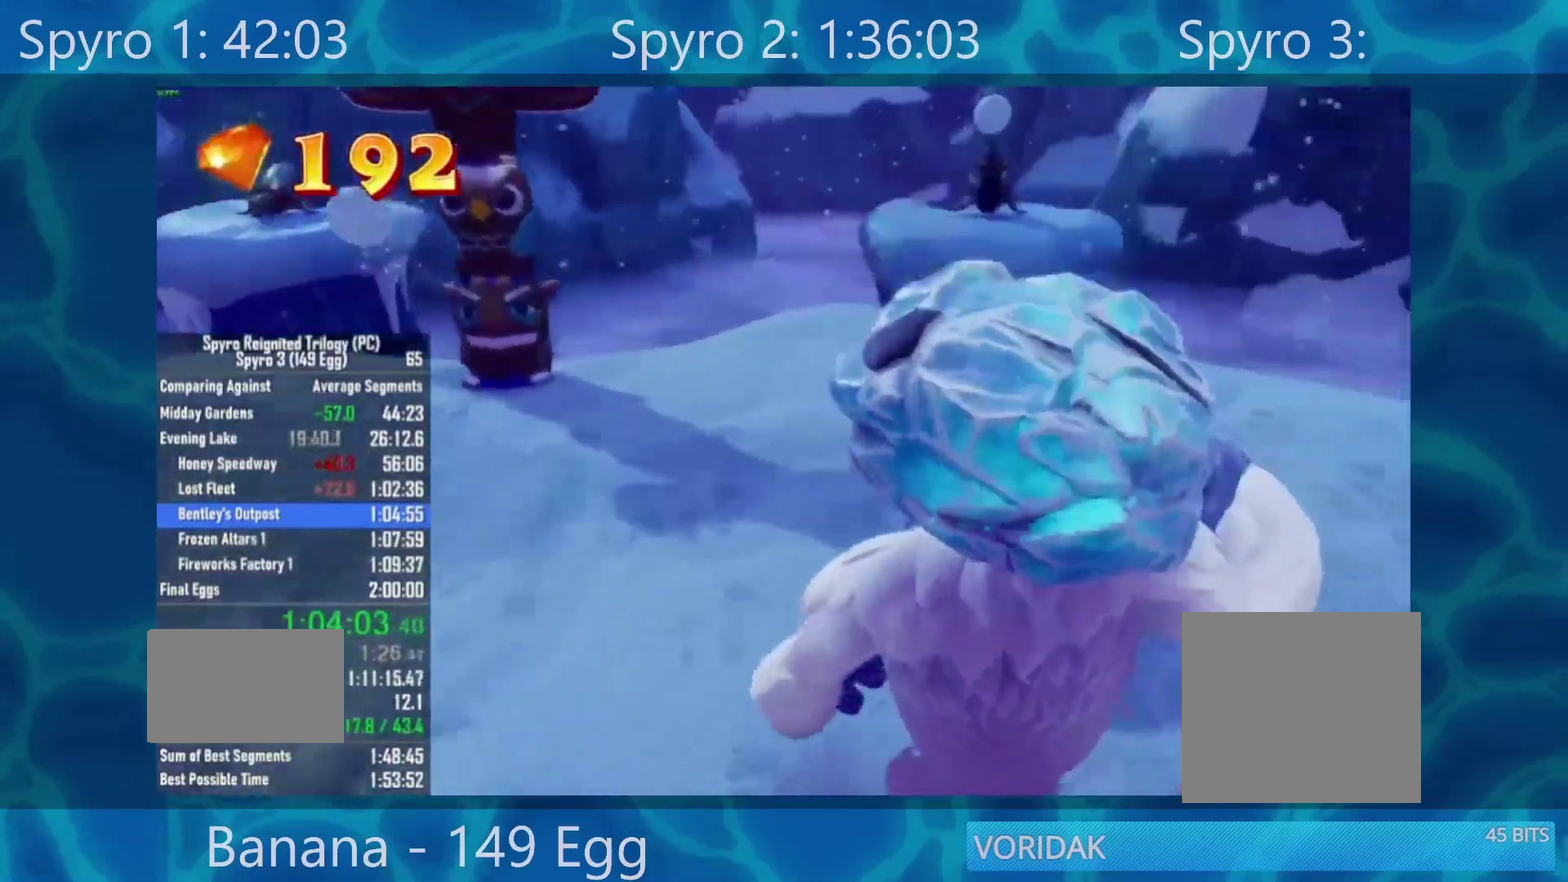
{"dt_ms": 500, "buttons": [], "left_stick": "up", "right_stick": "center", "events": [[17, "right_stick", "center"]]}
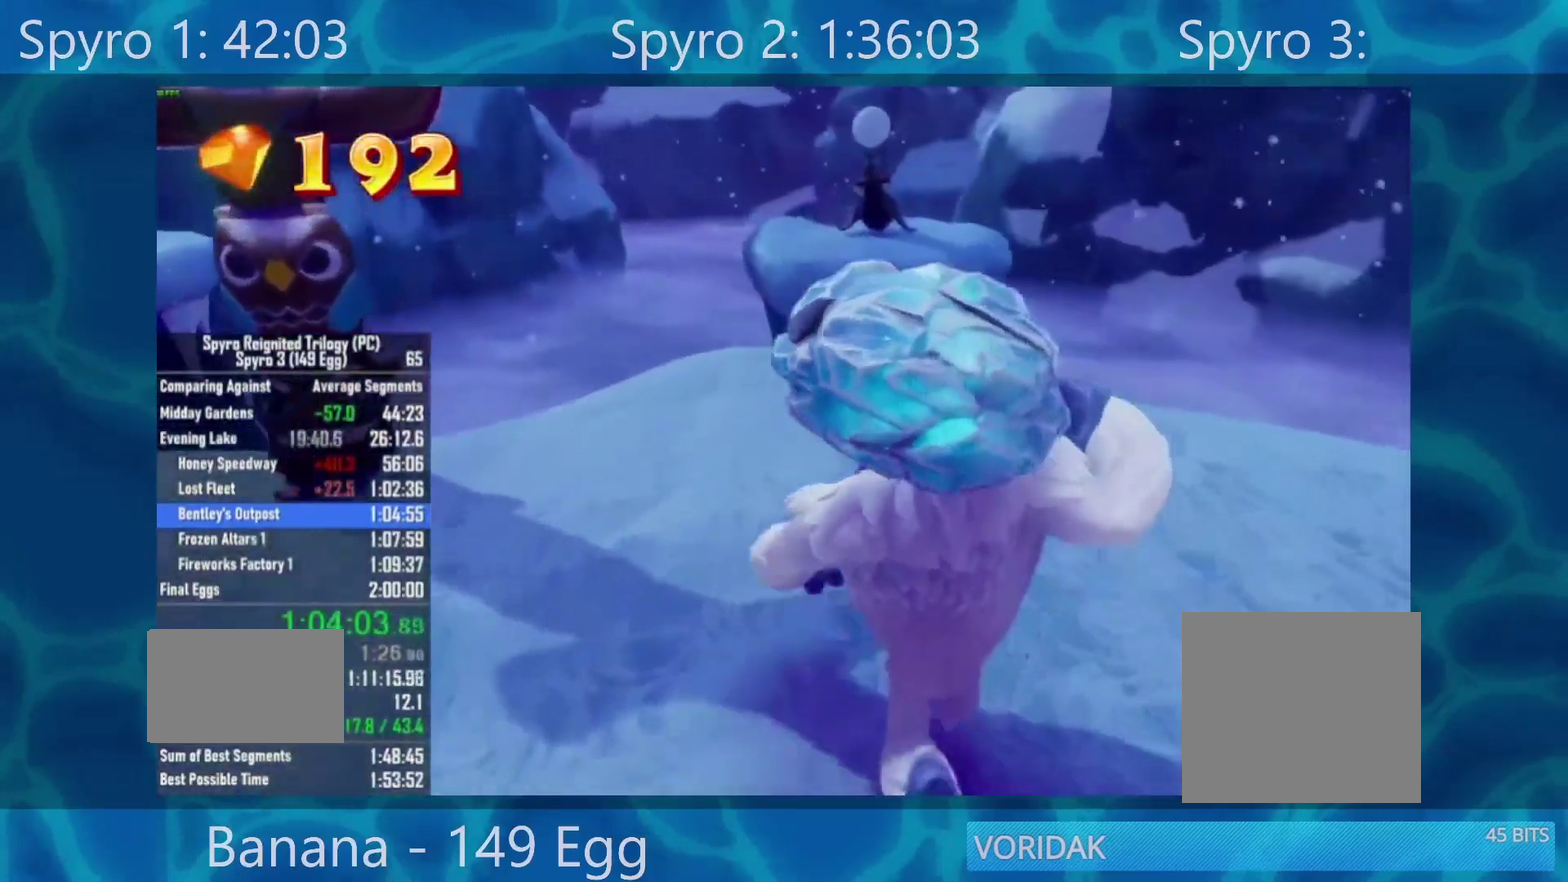
{"dt_ms": 500, "buttons": [], "left_stick": "up", "right_stick": "center", "events": []}
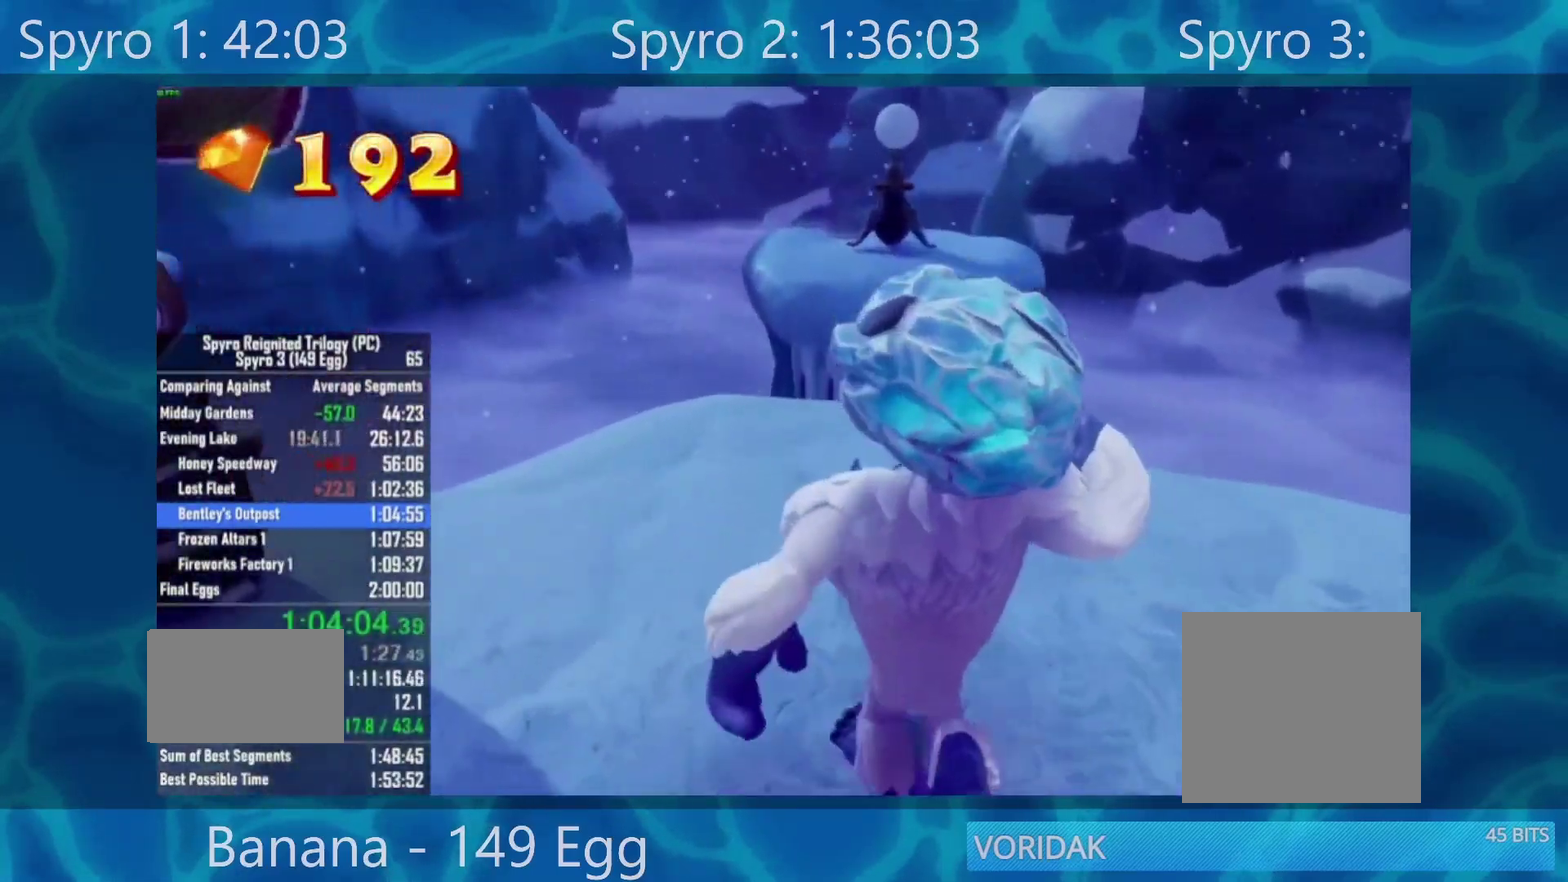
{"dt_ms": 500, "buttons": [], "left_stick": "up", "right_stick": "center", "events": []}
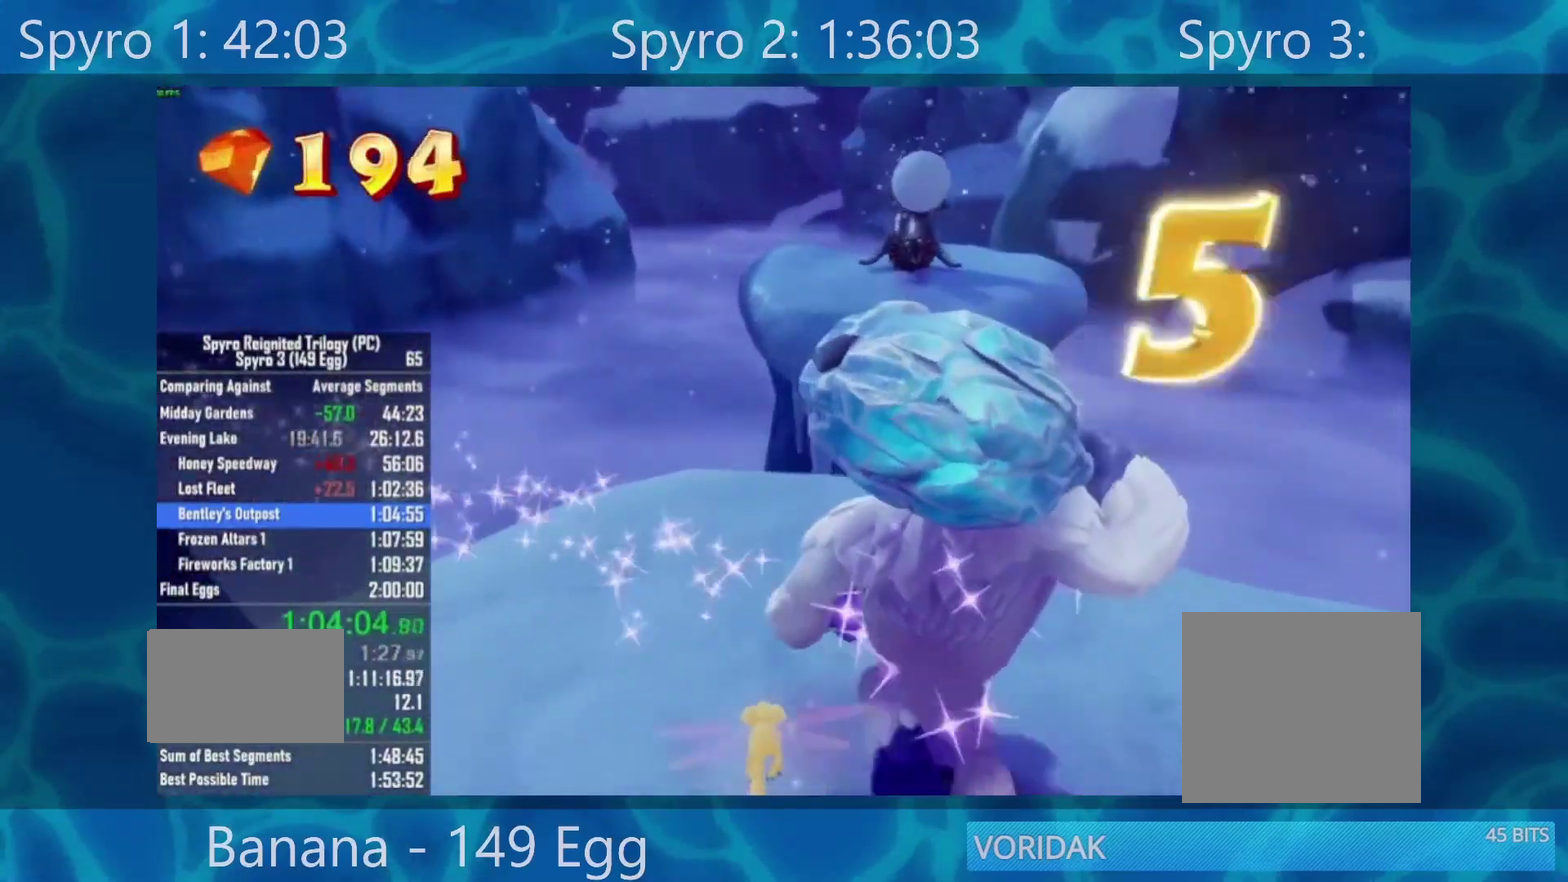
{"dt_ms": 500, "buttons": ["X"], "left_stick": "center", "right_stick": "center", "events": [[100, "X", "down"], [133, "left_stick", "up-right"], [200, "left_stick", "center"]]}
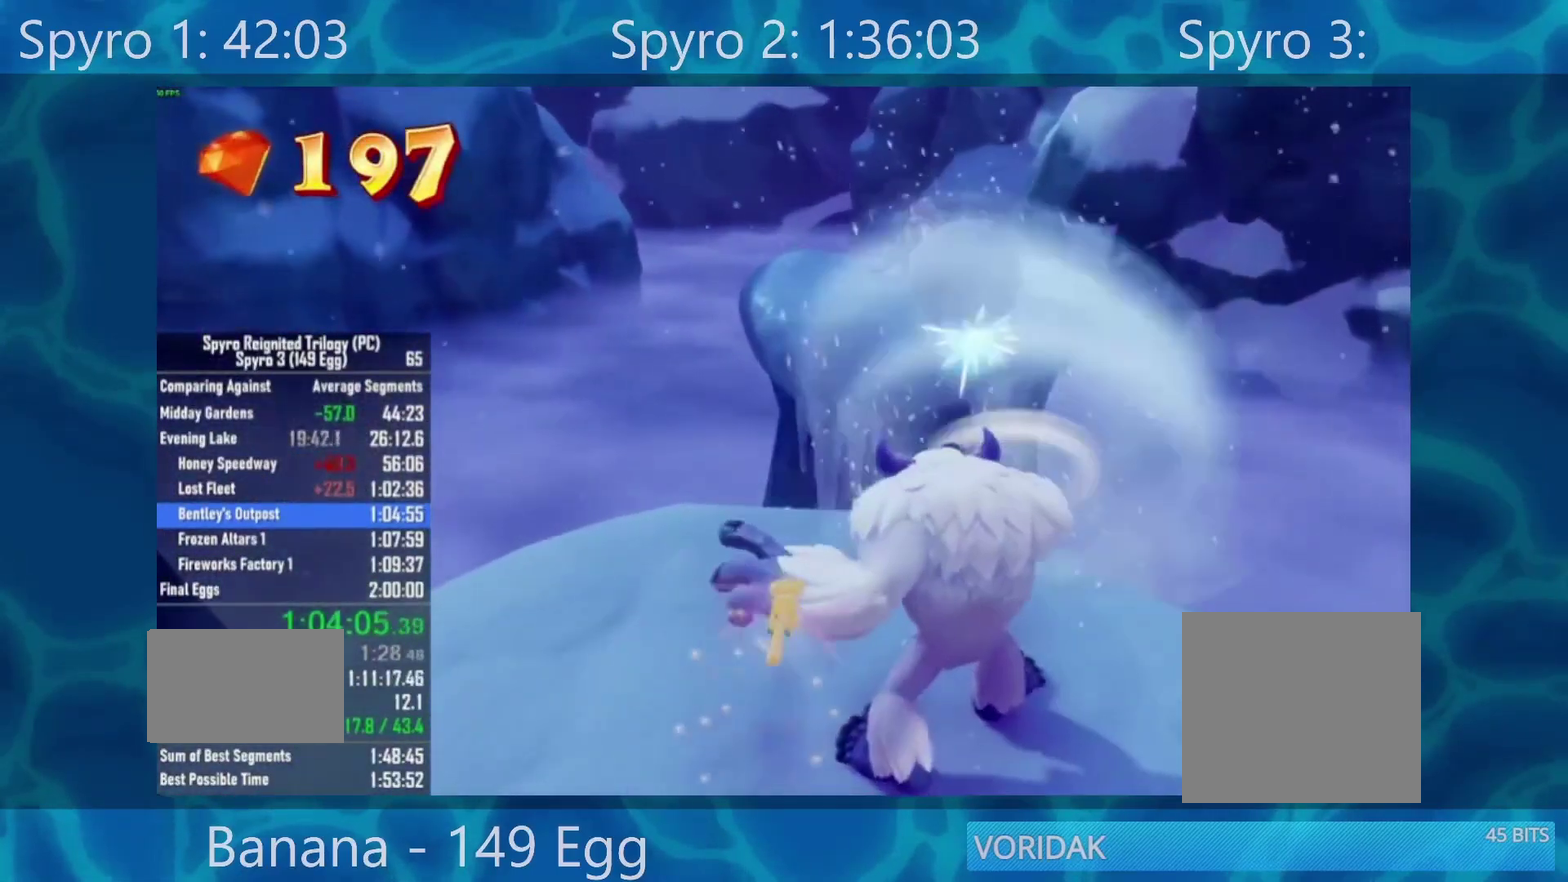
{"dt_ms": 500, "buttons": [], "left_stick": "down-left", "right_stick": "left", "events": [[33, "X", "up"], [50, "left_stick", "down-left"], [267, "right_stick", "left"]]}
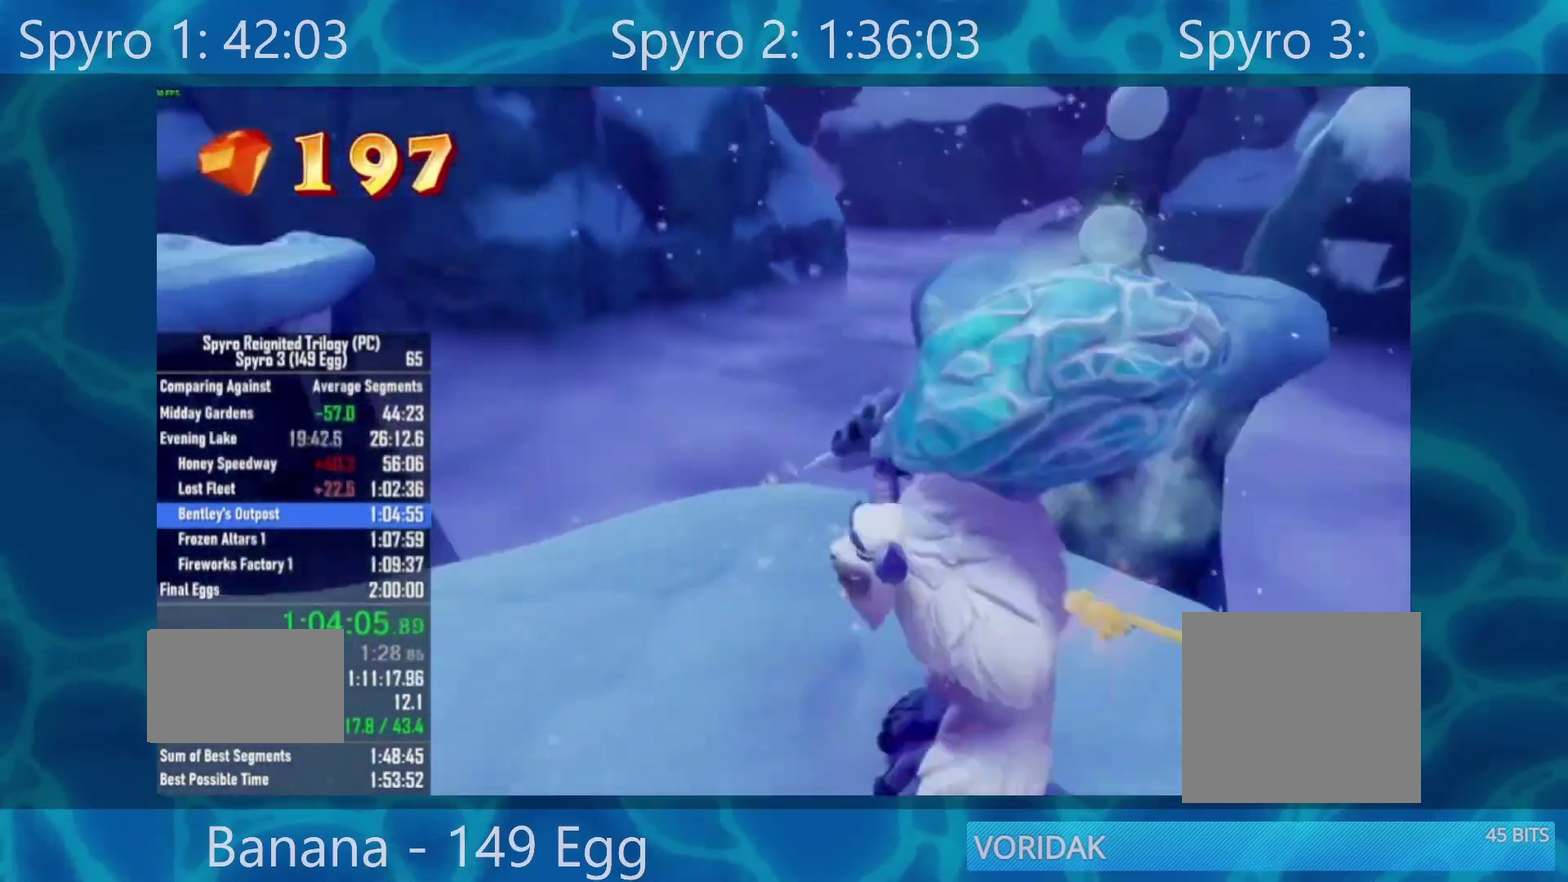
{"dt_ms": 500, "buttons": [], "left_stick": "up-left", "right_stick": "center", "events": [[100, "left_stick", "left"], [350, "left_stick", "up-left"], [400, "right_stick", "center"]]}
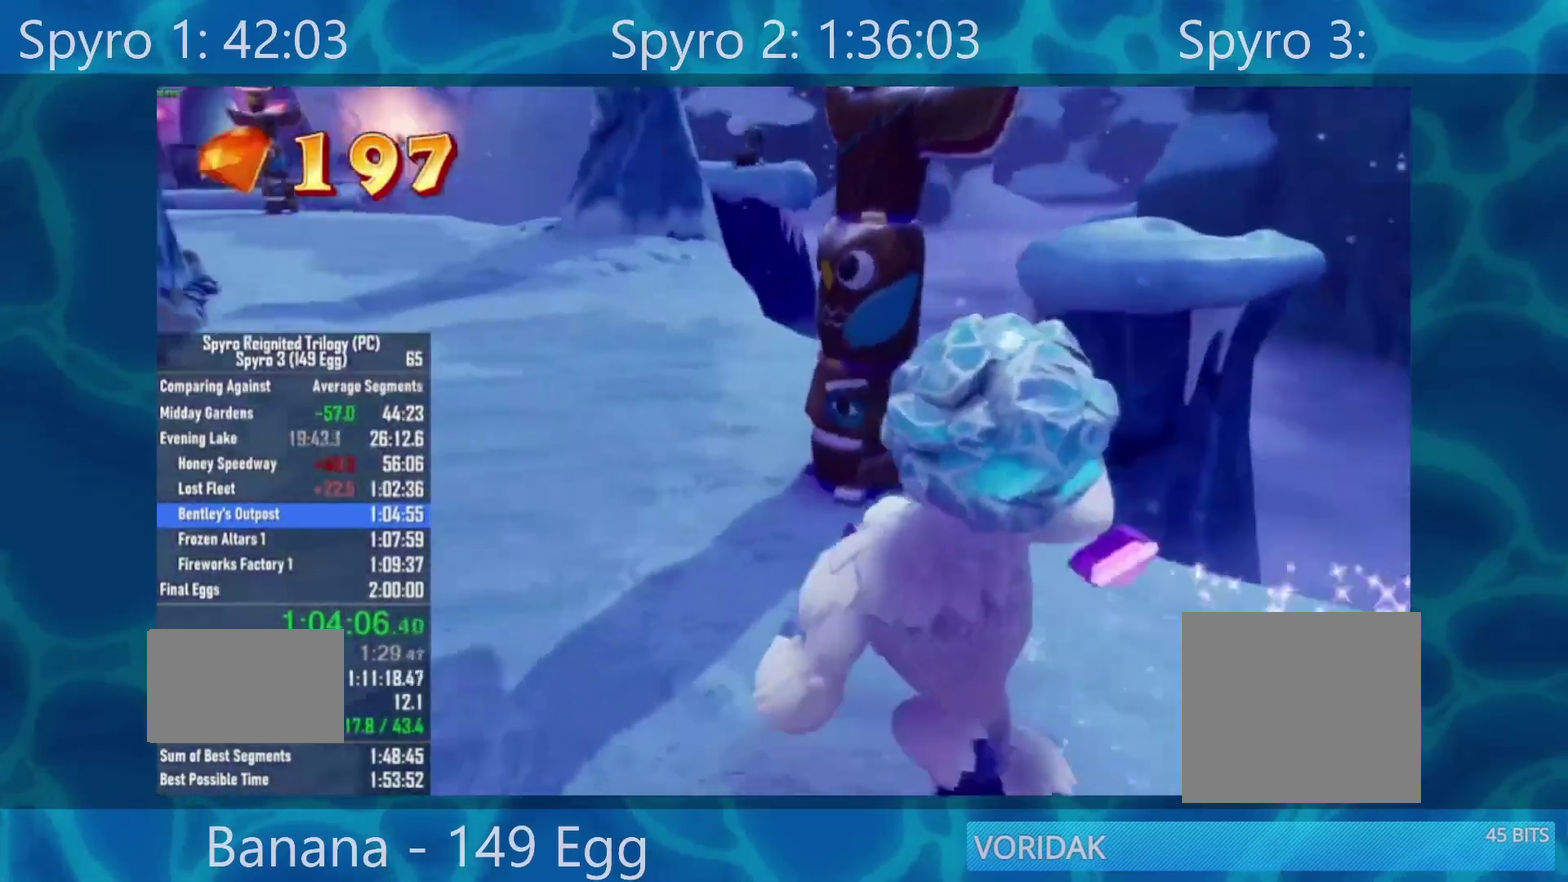
{"dt_ms": 500, "buttons": [], "left_stick": "up-left", "right_stick": "center", "events": []}
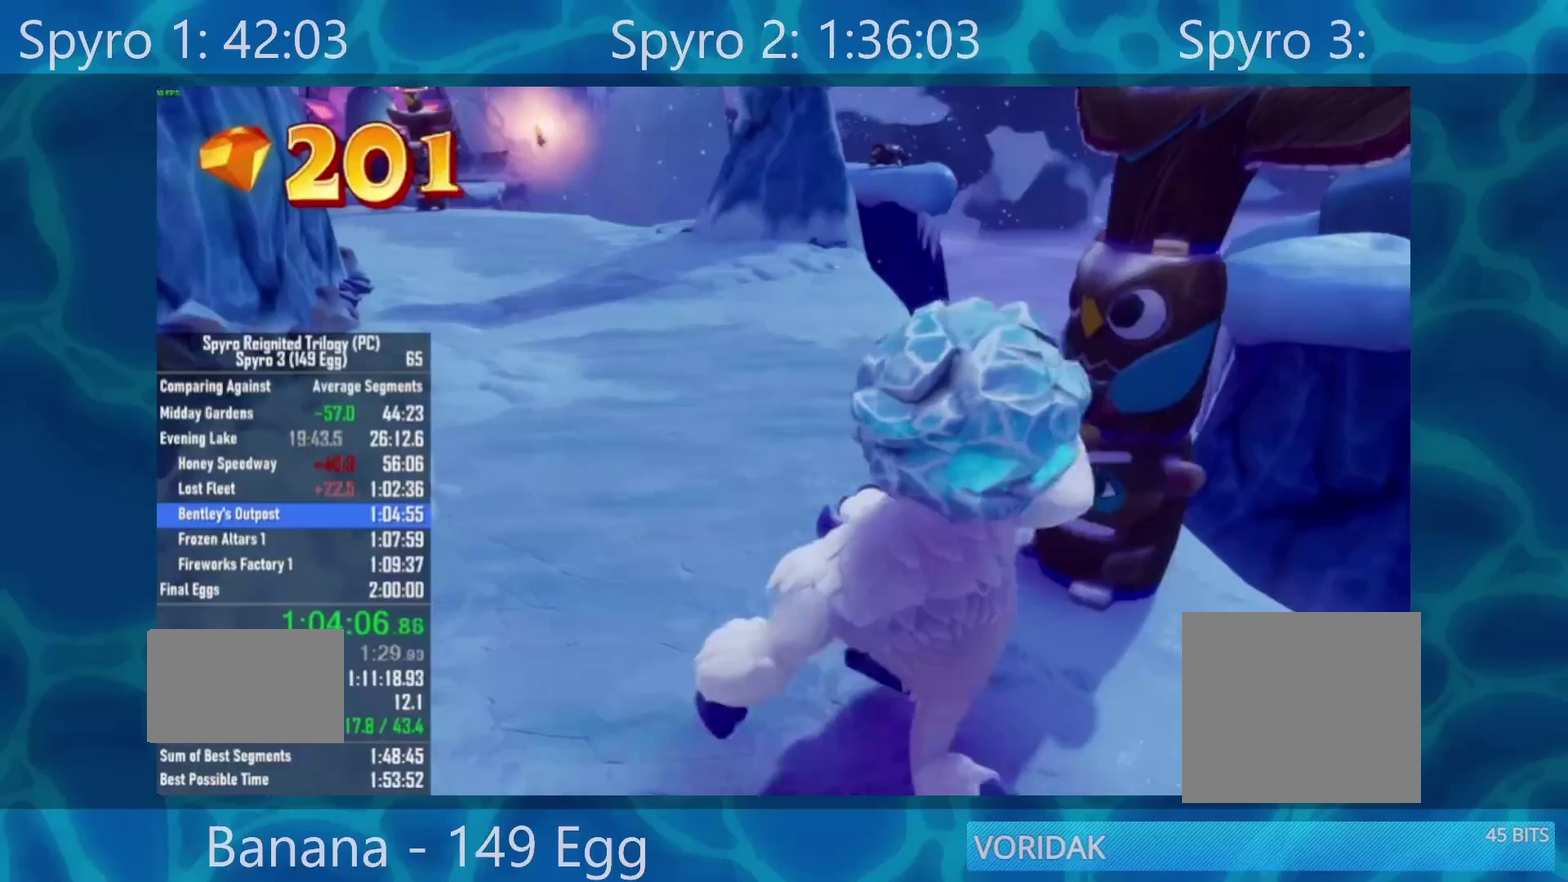
{"dt_ms": 500, "buttons": [], "left_stick": "up-left", "right_stick": "center", "events": []}
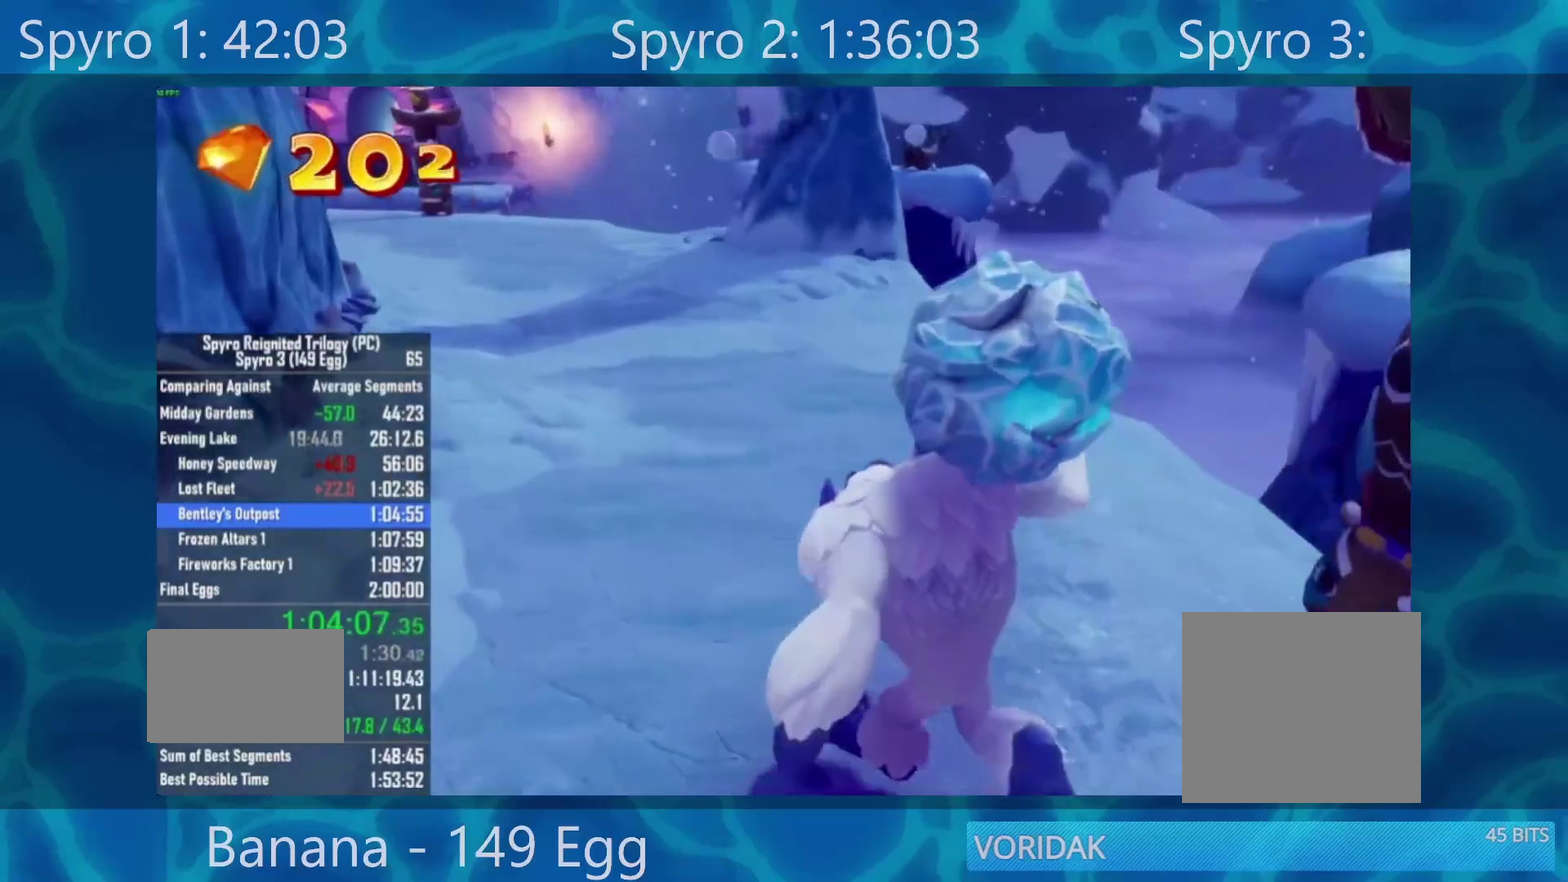
{"dt_ms": 500, "buttons": [], "left_stick": "up-left", "right_stick": "center", "events": []}
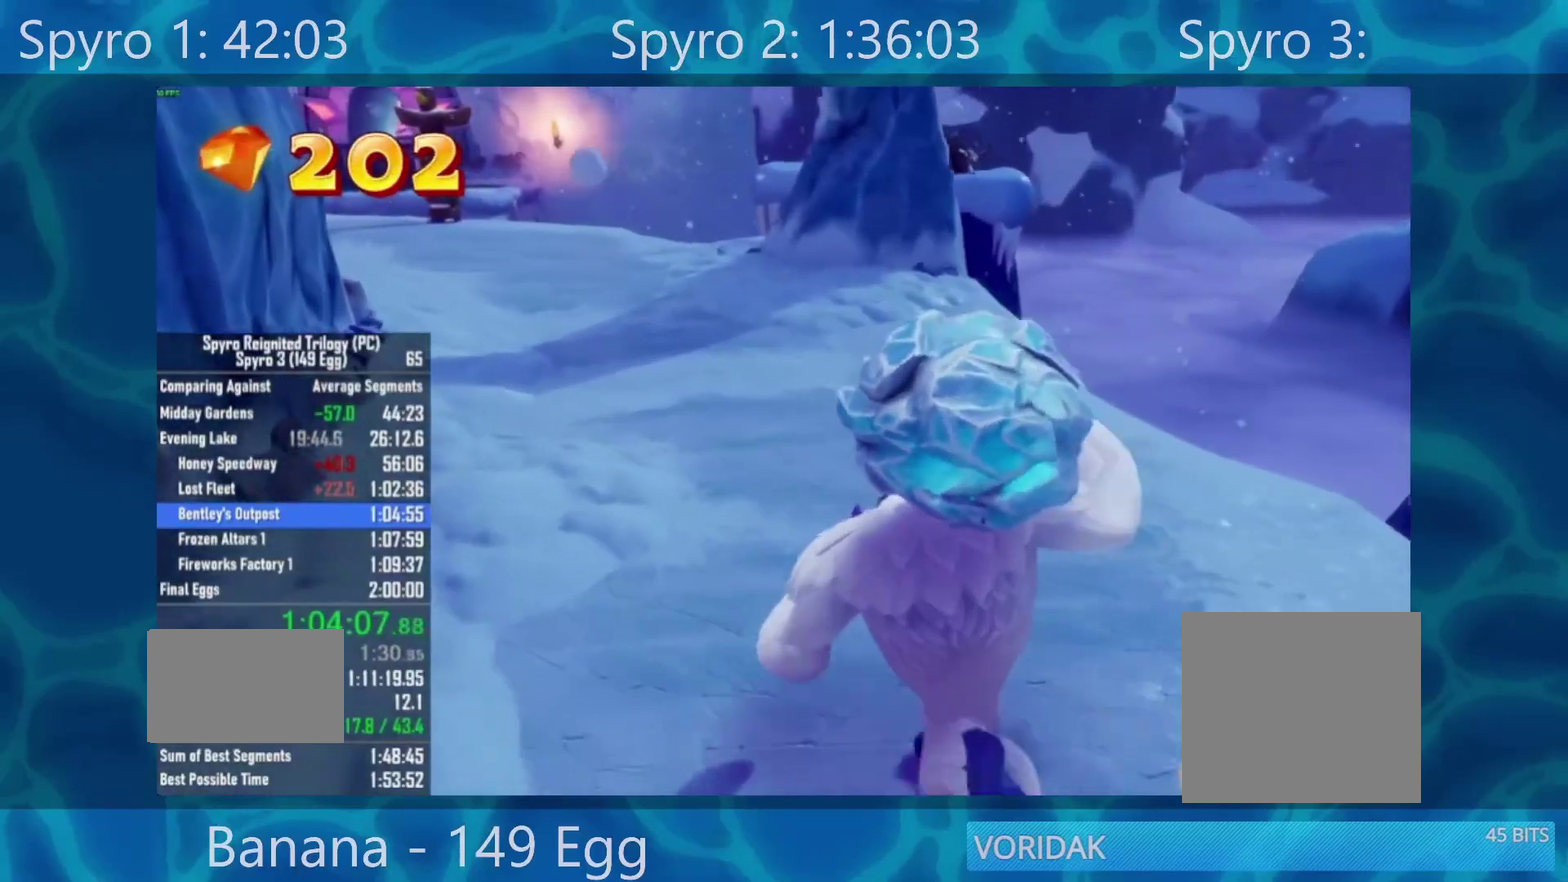
{"dt_ms": 500, "buttons": [], "left_stick": "up-left", "right_stick": "center", "events": []}
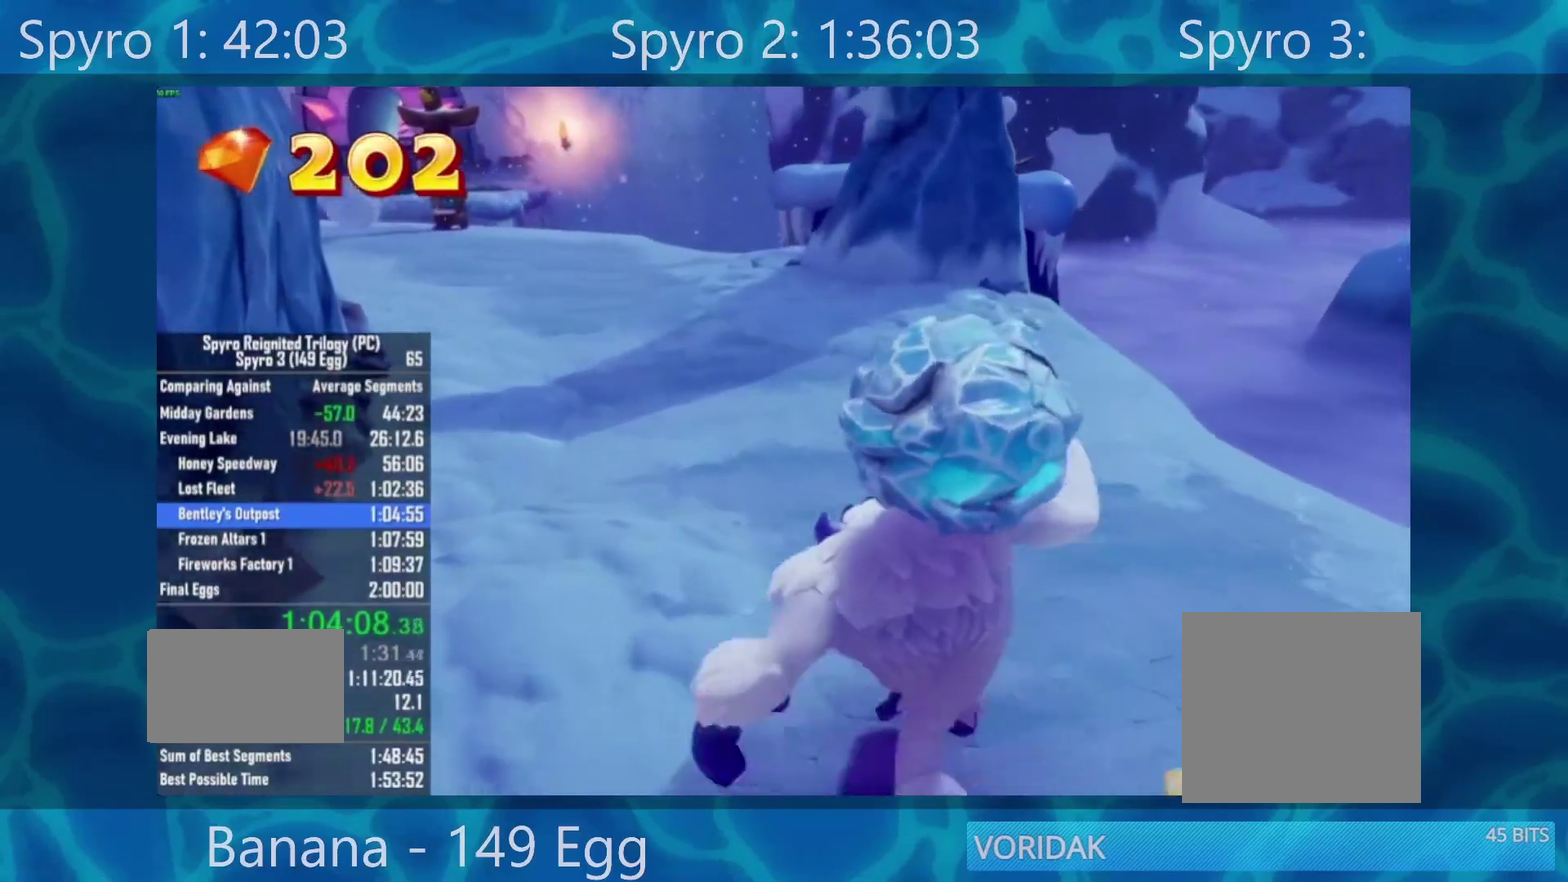
{"dt_ms": 500, "buttons": [], "left_stick": "up-left", "right_stick": "center", "events": []}
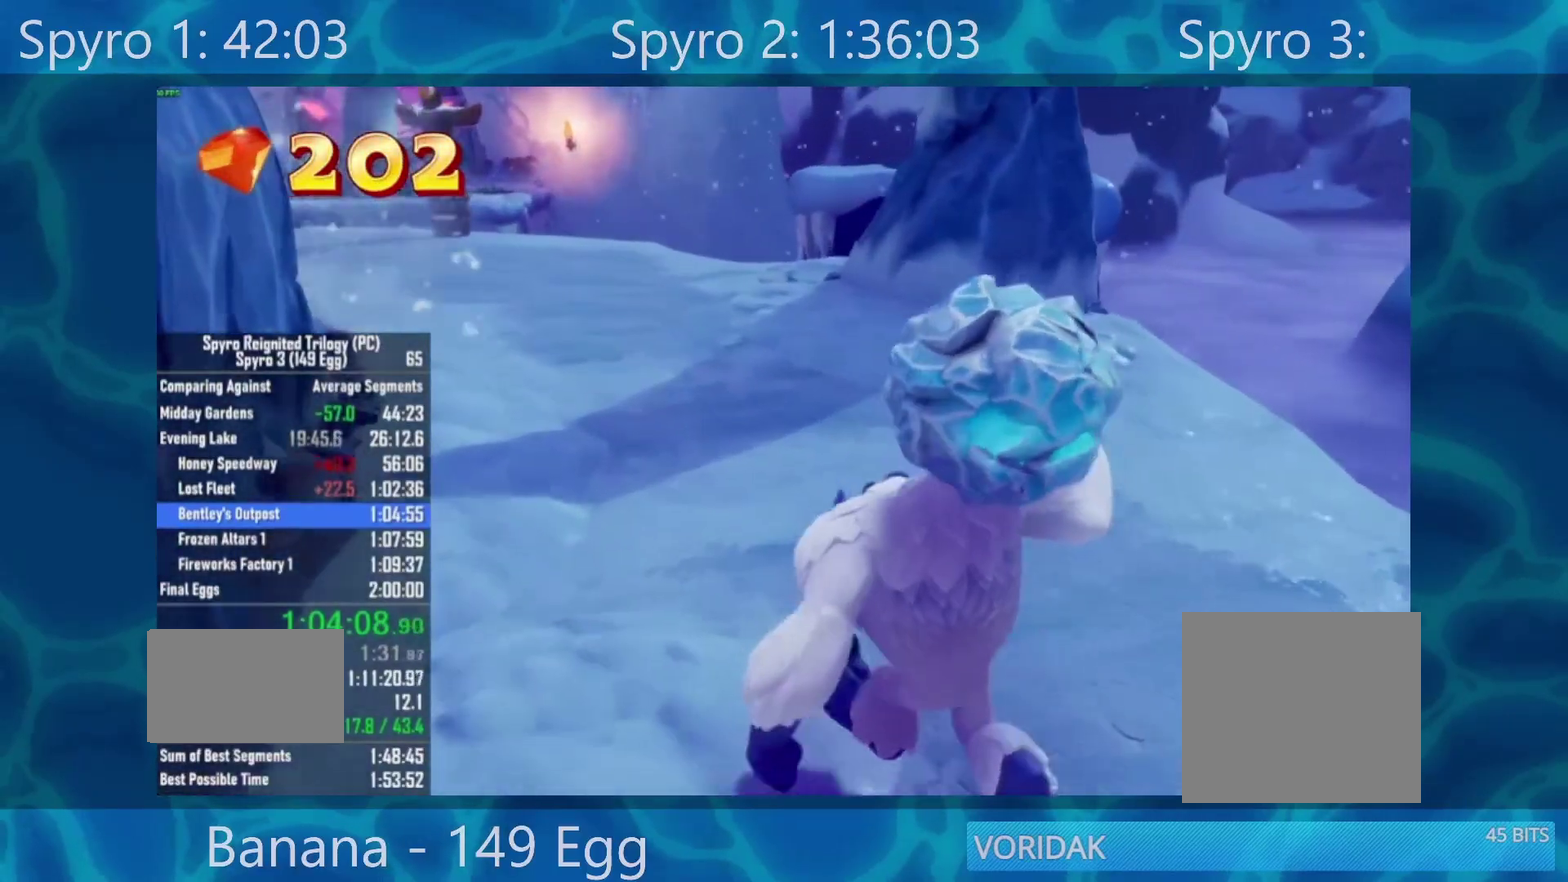
{"dt_ms": 500, "buttons": ["R2"], "left_stick": "up-left", "right_stick": "center", "events": [[500, "R2", "down"]]}